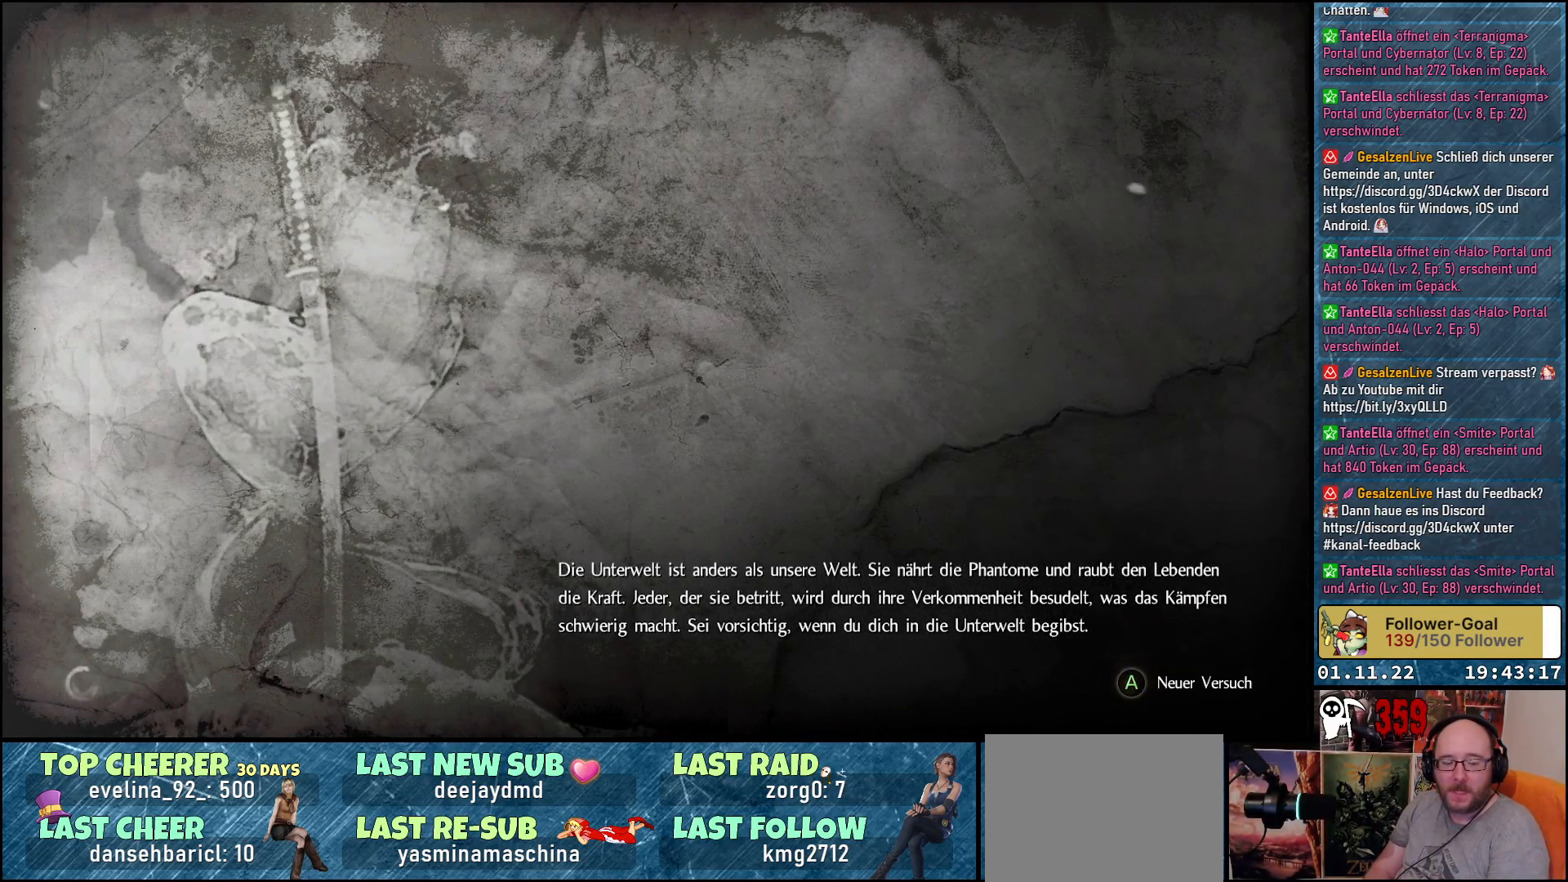
Gameplay with a controller (Xbox layout); each line is a JSON object with the inputs held at the frame after it. "events" lists button and stick changes between this image and that frame as [ms after this image, input, new state], when the widget could be followed in between.
{"buttons": [], "left_stick": "center", "right_stick": "center", "events": [[400, "A", "down"], [500, "A", "up"]]}
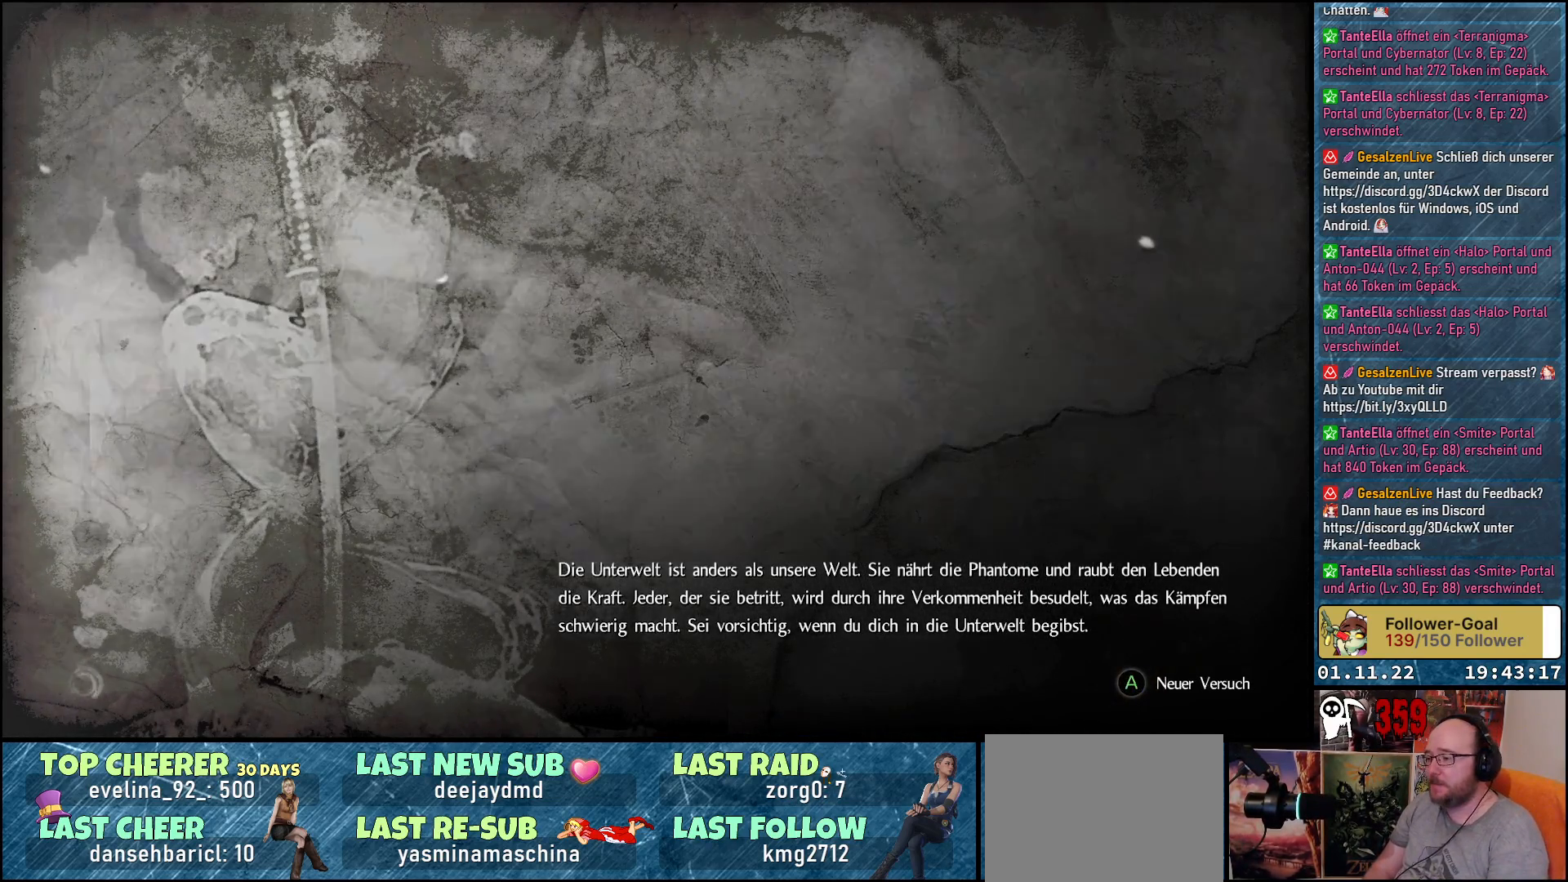
{"buttons": [], "left_stick": "center", "right_stick": "center", "events": []}
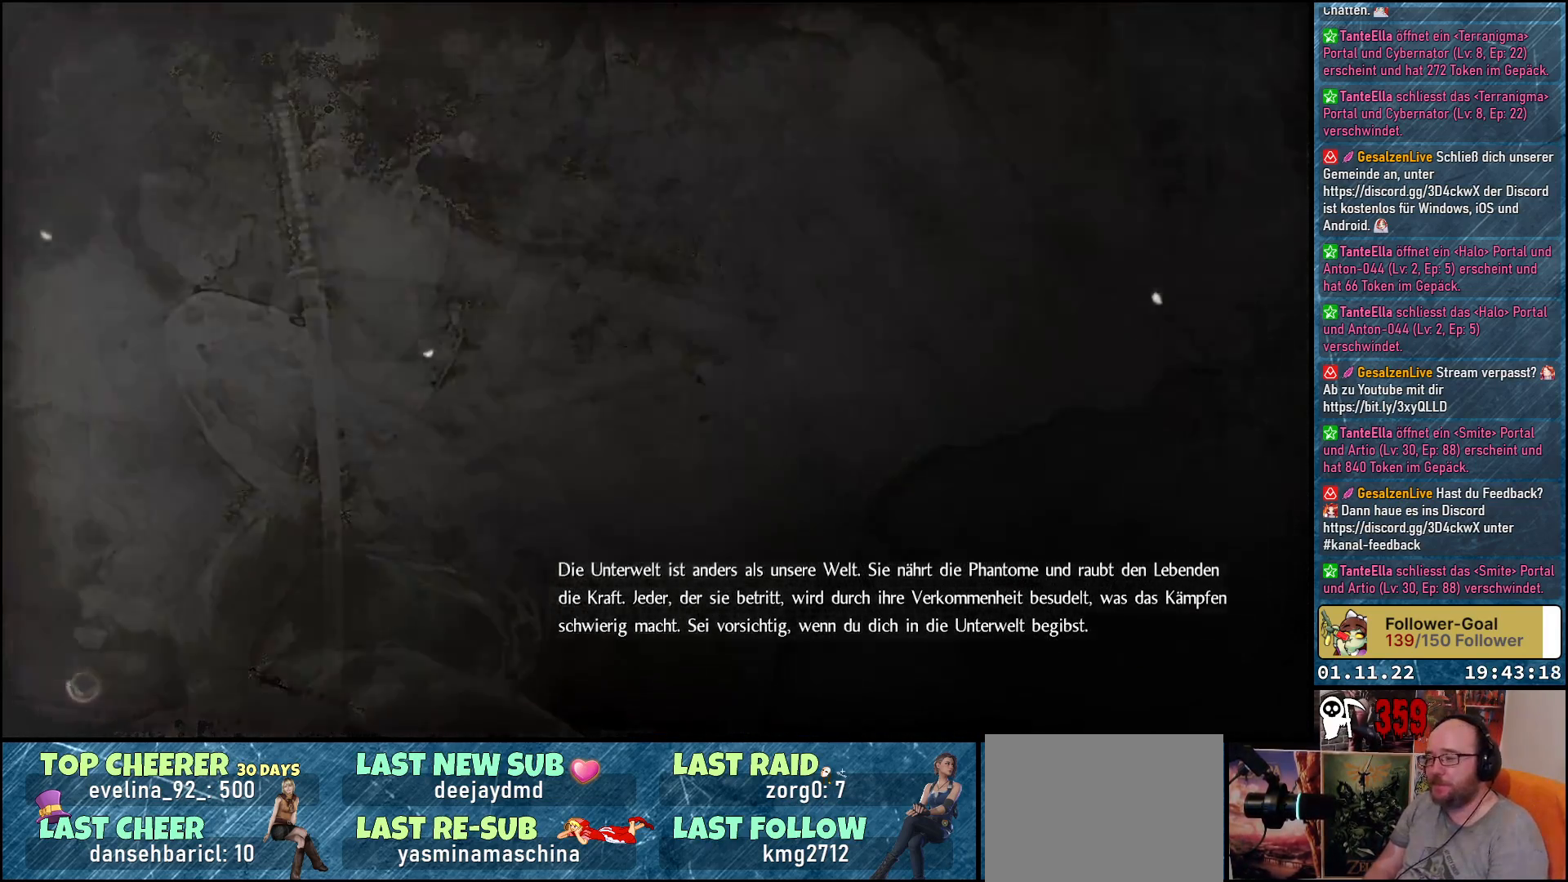
{"buttons": [], "left_stick": "center", "right_stick": "center", "events": []}
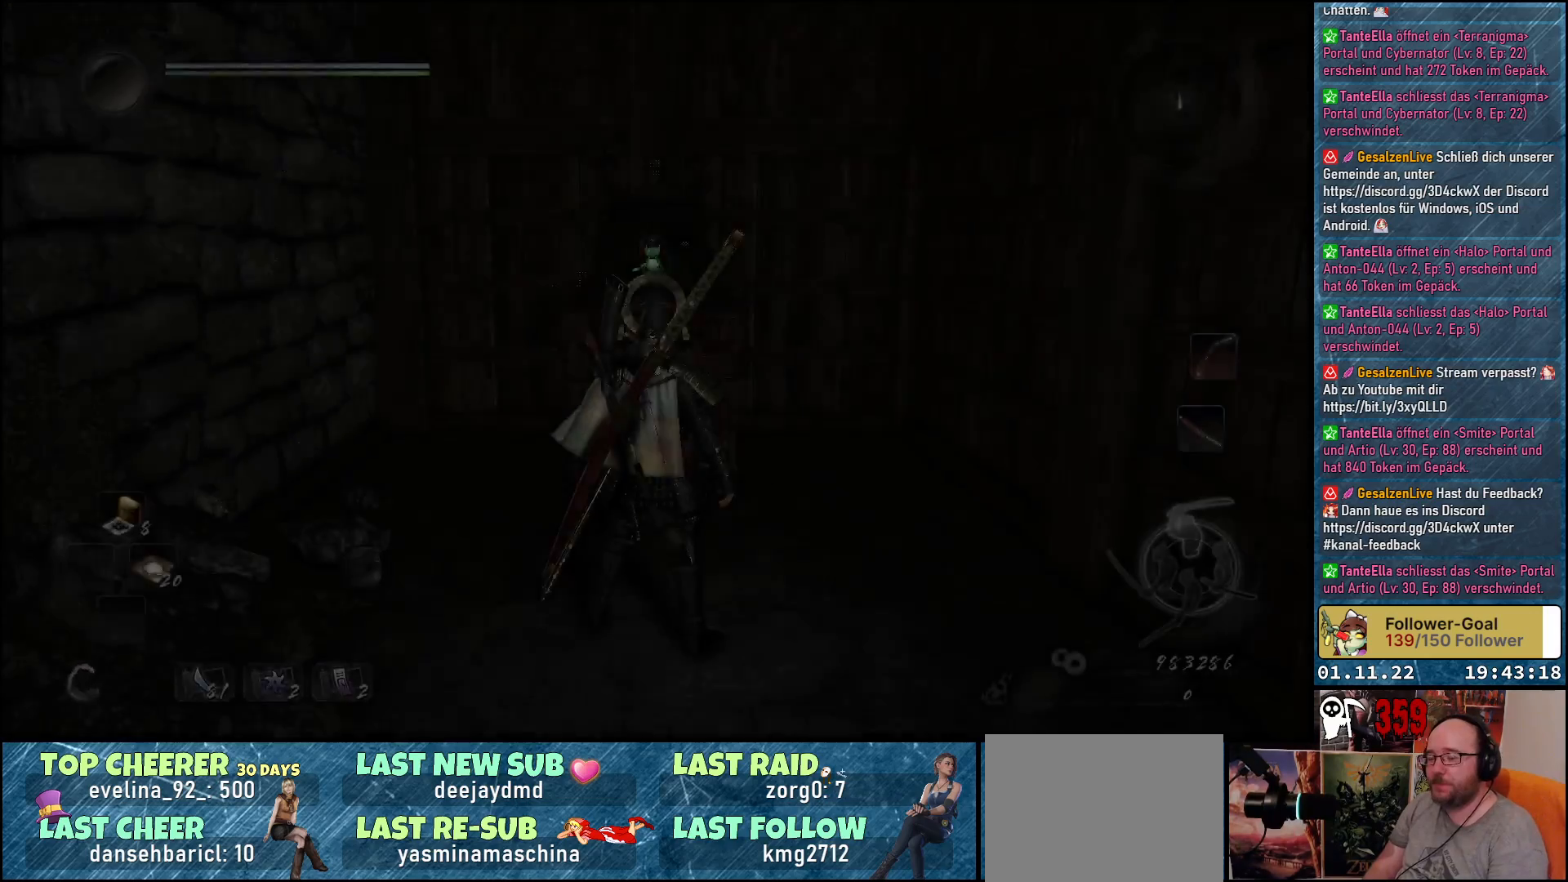
{"buttons": [], "left_stick": "center", "right_stick": "center", "events": []}
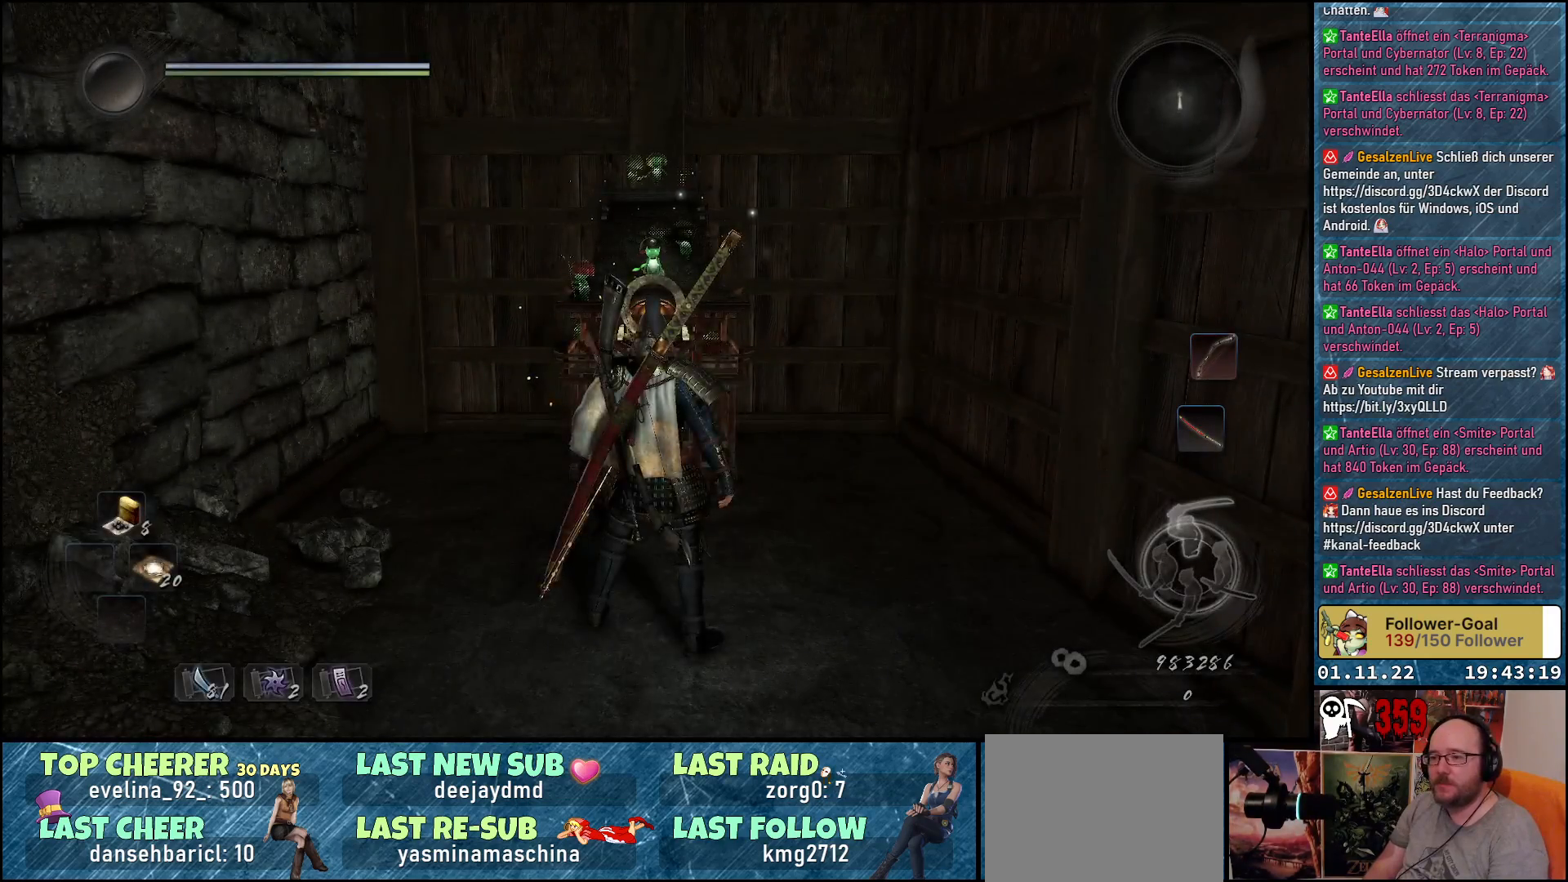
{"buttons": [], "left_stick": "left", "right_stick": "left", "events": [[50, "left_stick", "left"], [183, "right_stick", "left"]]}
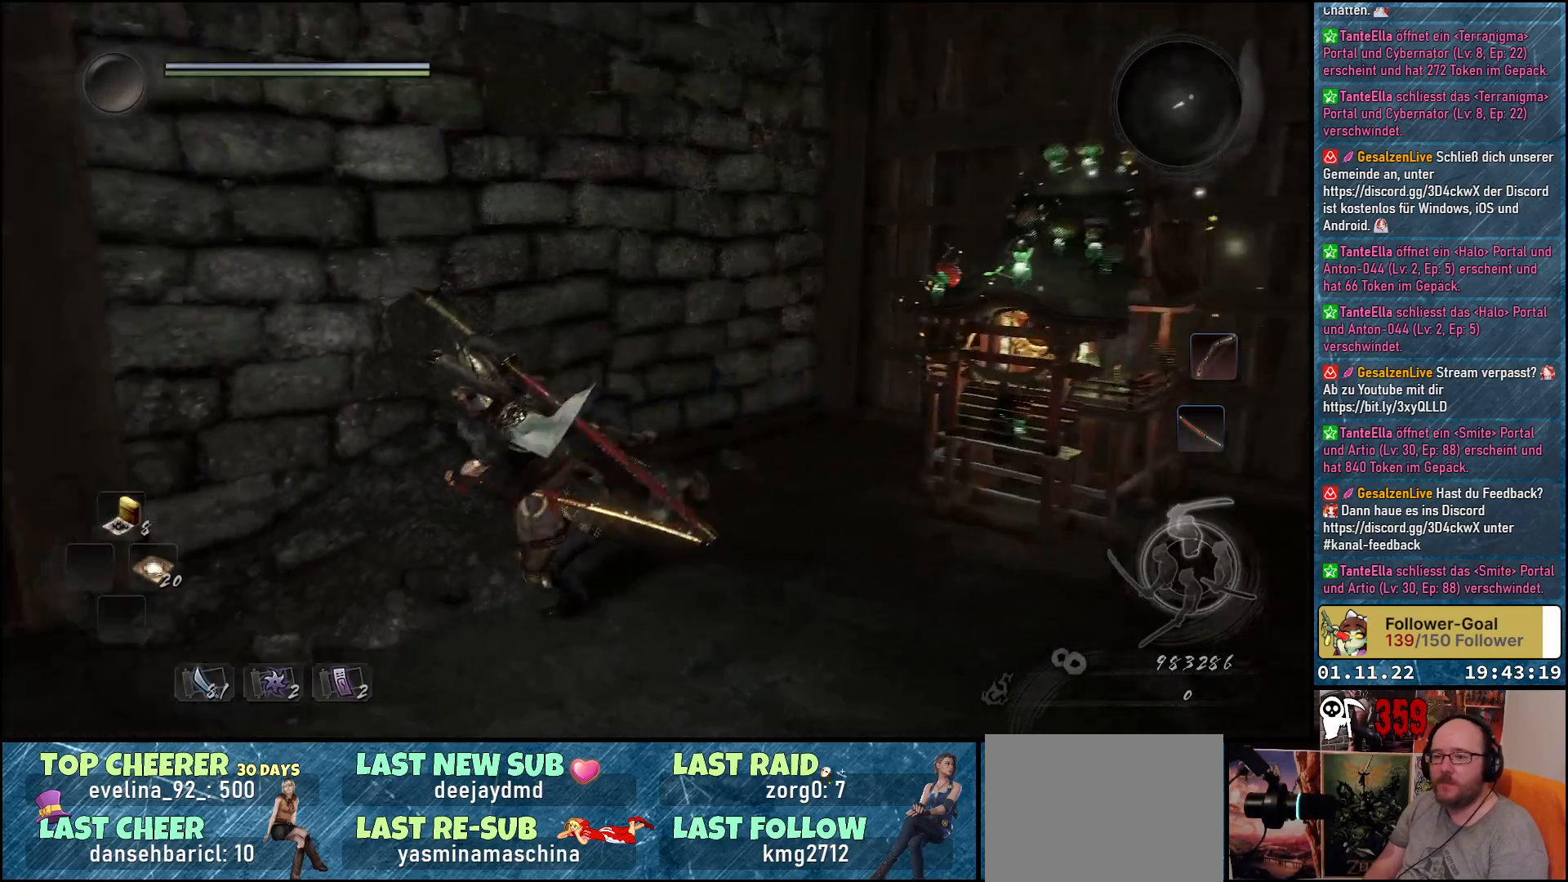
{"buttons": [], "left_stick": "center", "right_stick": "center", "events": [[150, "left_stick", "up-left"], [367, "right_stick", "center"], [417, "left_stick", "center"]]}
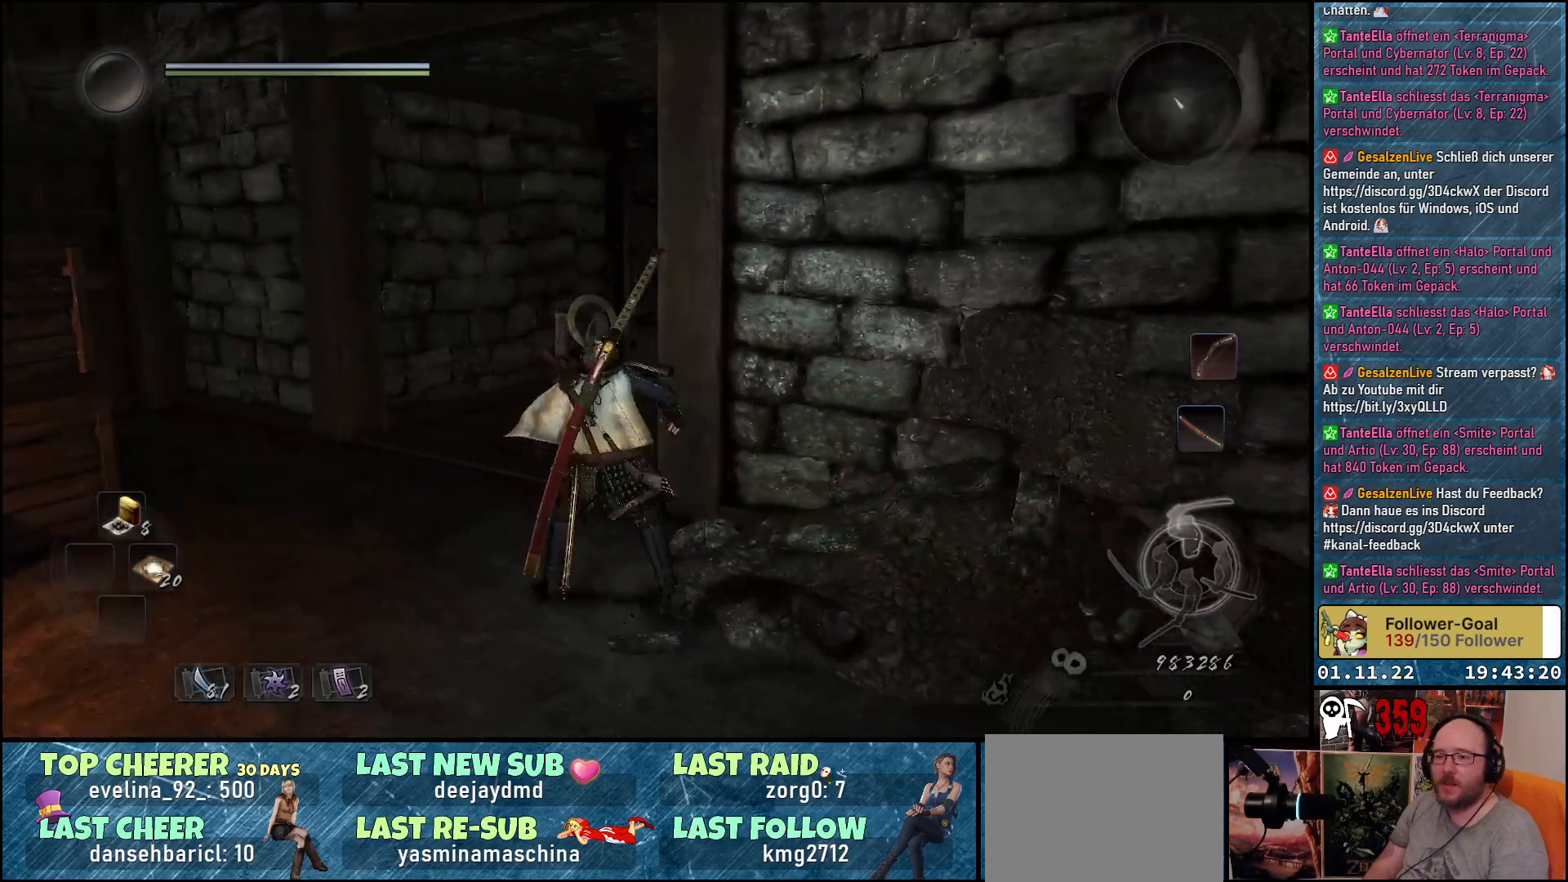
{"buttons": [], "left_stick": "left", "right_stick": "left", "events": [[150, "left_stick", "left"], [217, "right_stick", "left"]]}
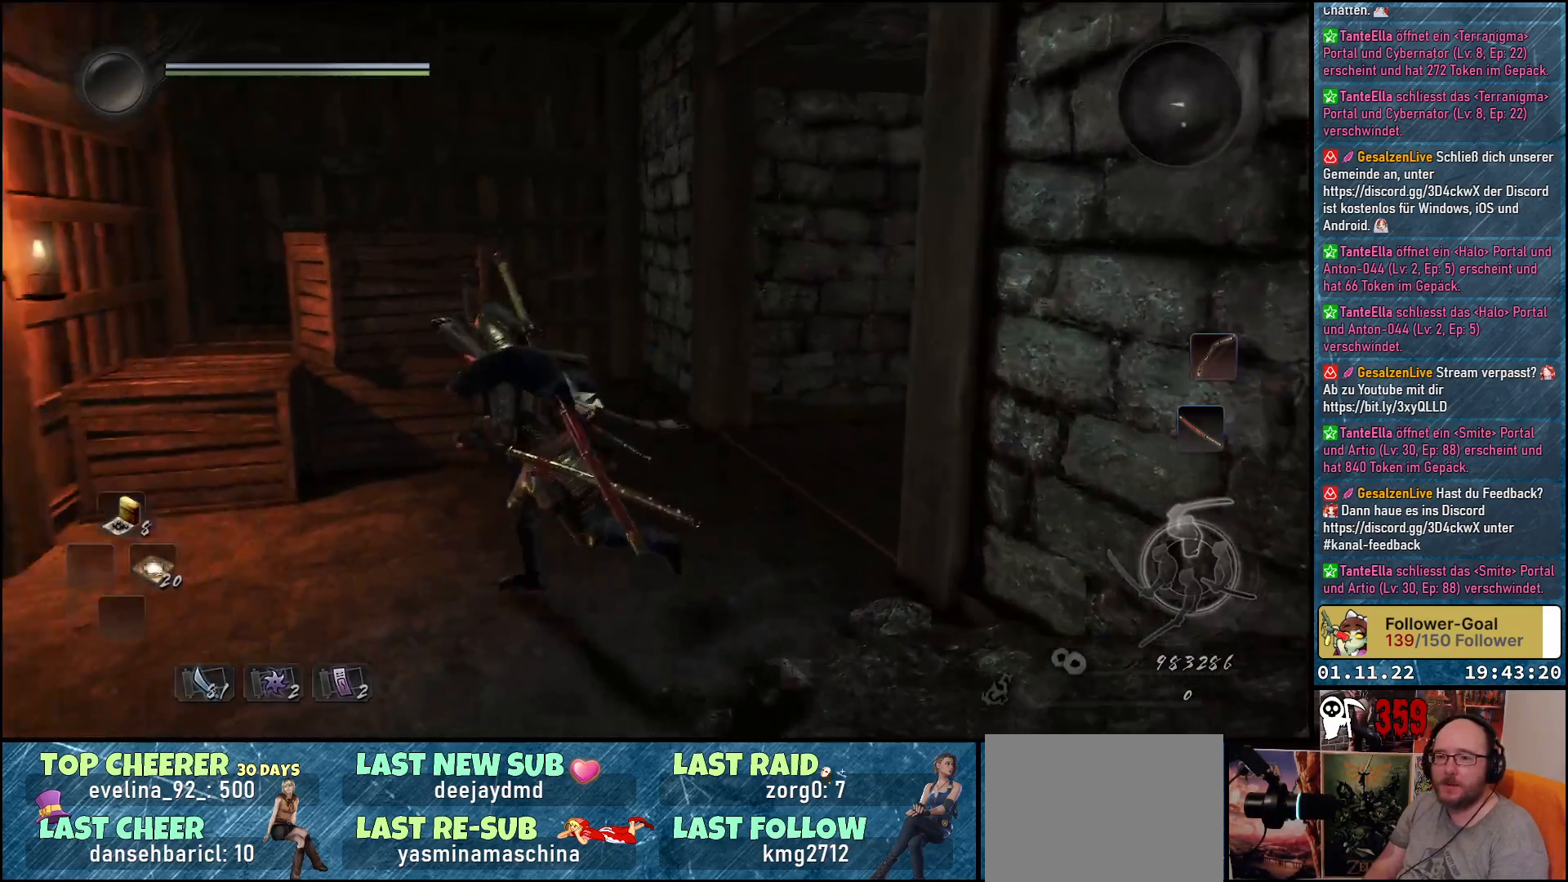
{"buttons": [], "left_stick": "up", "right_stick": "center", "events": [[50, "left_stick", "up-left"], [167, "right_stick", "down-left"], [233, "left_stick", "up"], [433, "right_stick", "center"]]}
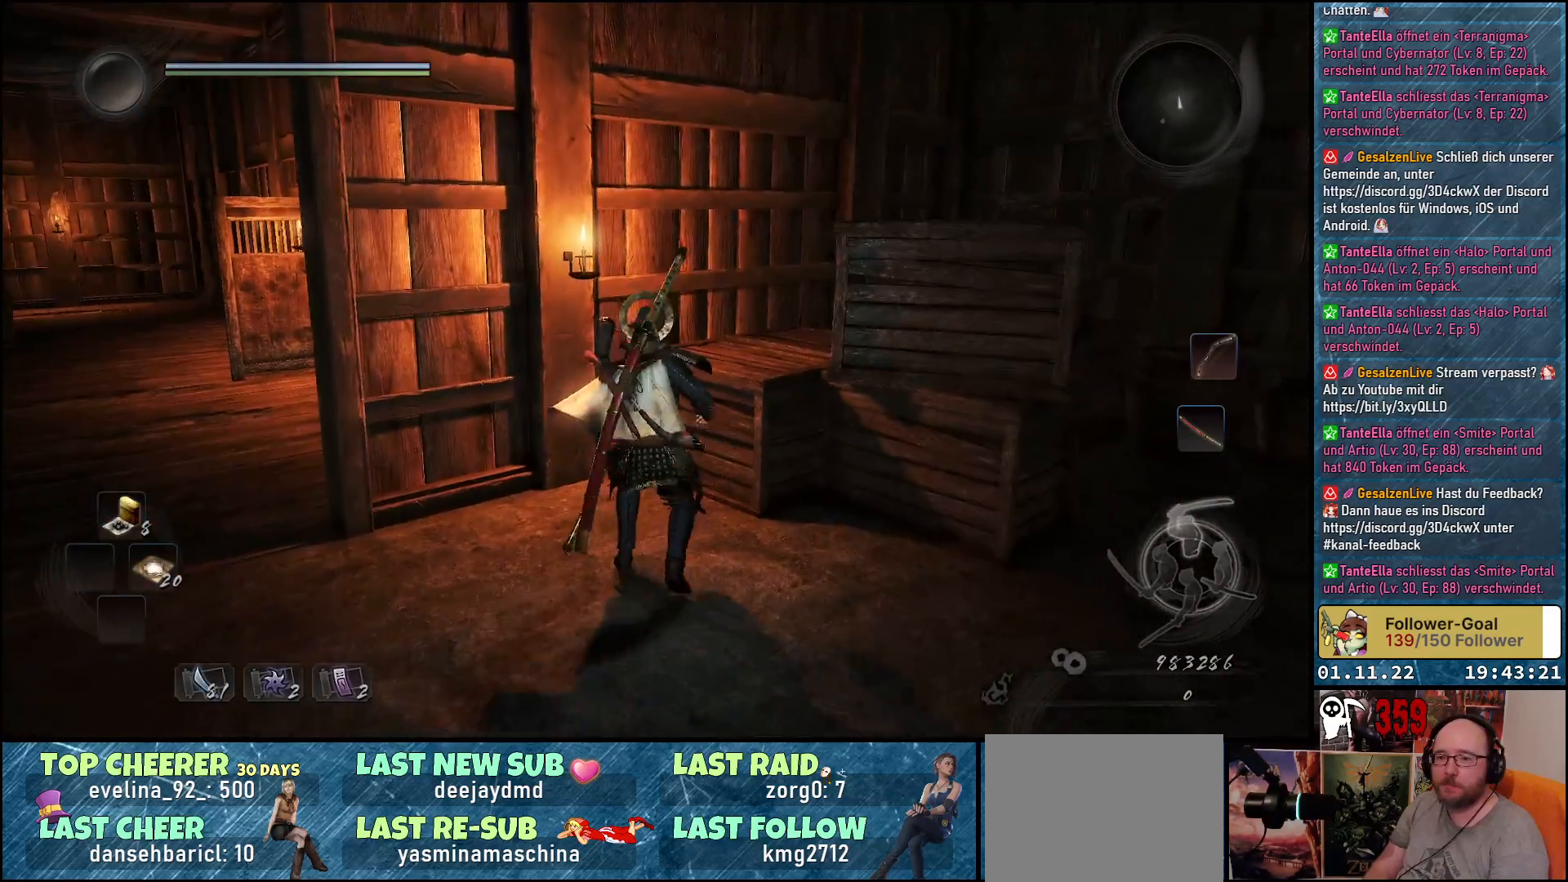
{"buttons": [], "left_stick": "left", "right_stick": "down-left", "events": [[33, "left_stick", "center"], [133, "left_stick", "left"], [333, "right_stick", "down-left"]]}
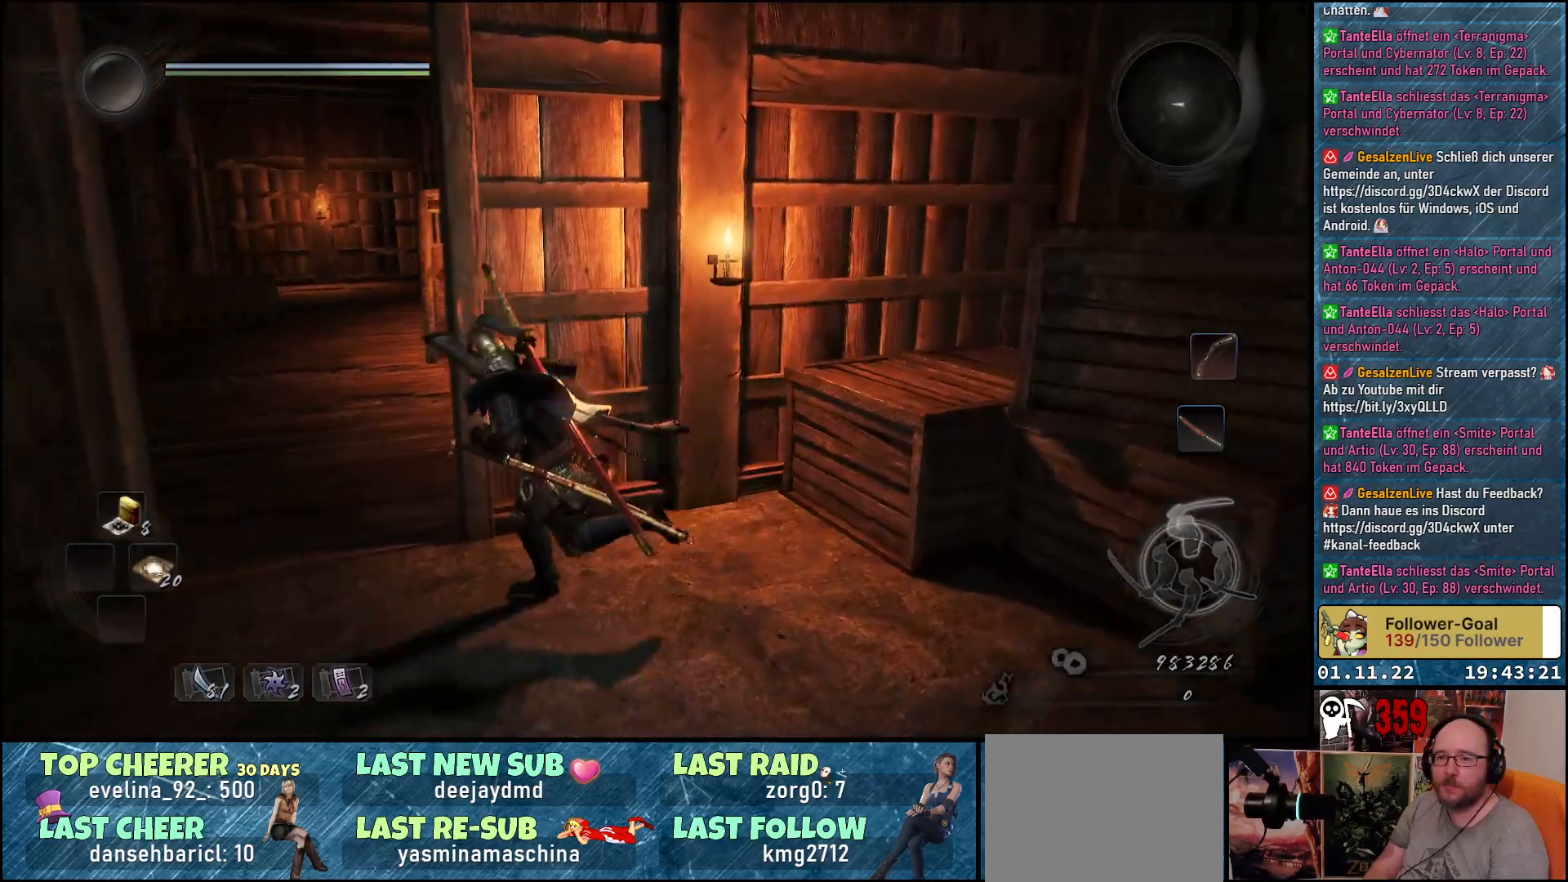
{"buttons": ["A"], "left_stick": "up-left", "right_stick": "center", "events": [[50, "right_stick", "center"], [100, "left_stick", "up-left"], [183, "A", "down"]]}
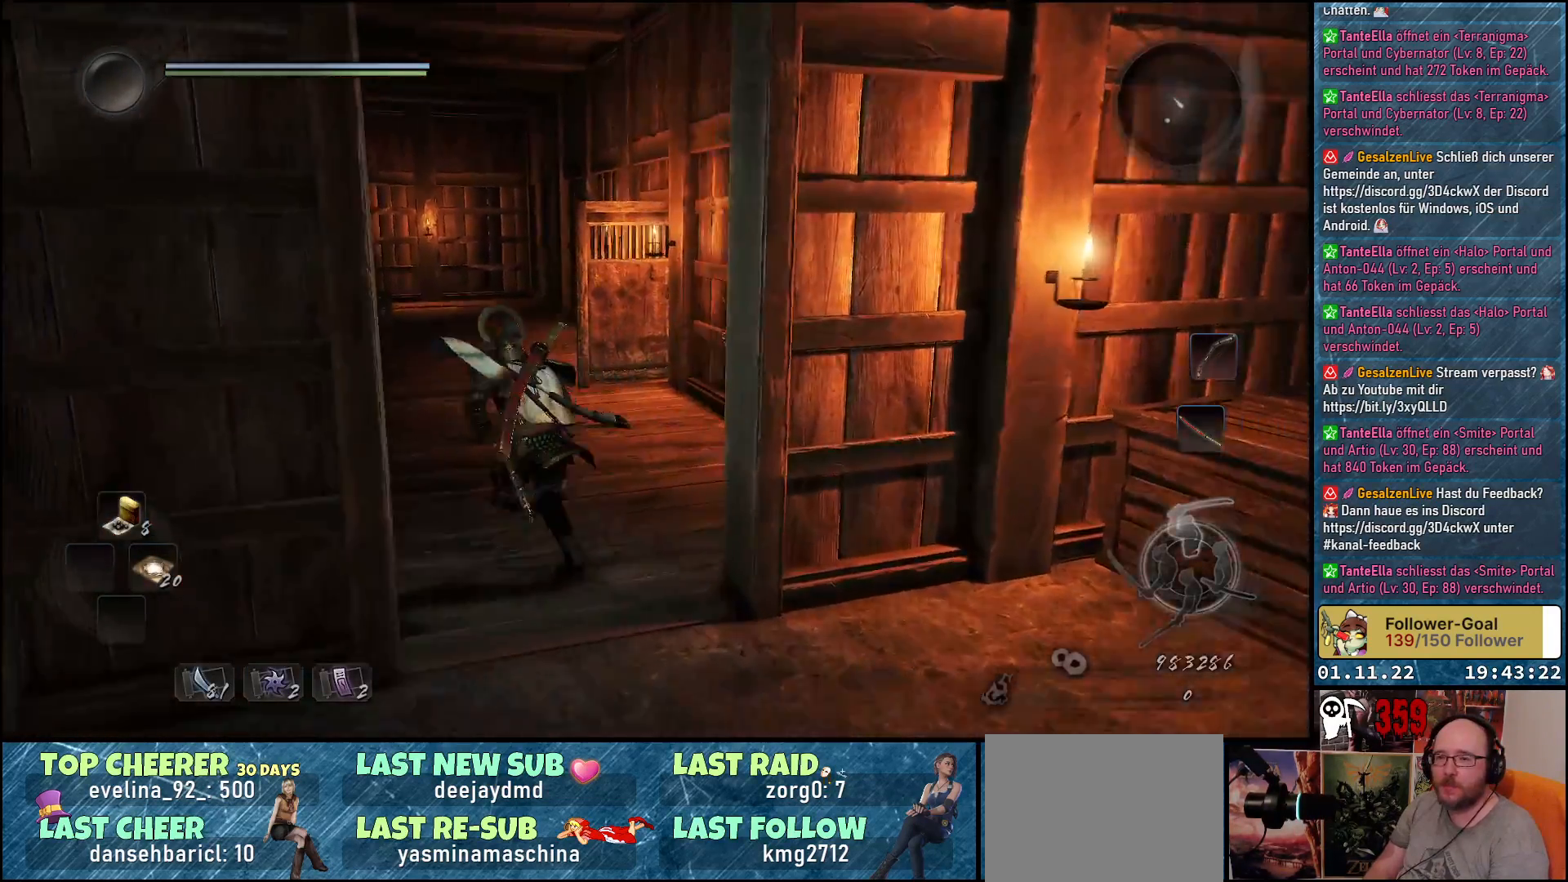
{"buttons": ["A"], "left_stick": "up", "right_stick": "center", "events": [[150, "left_stick", "up"]]}
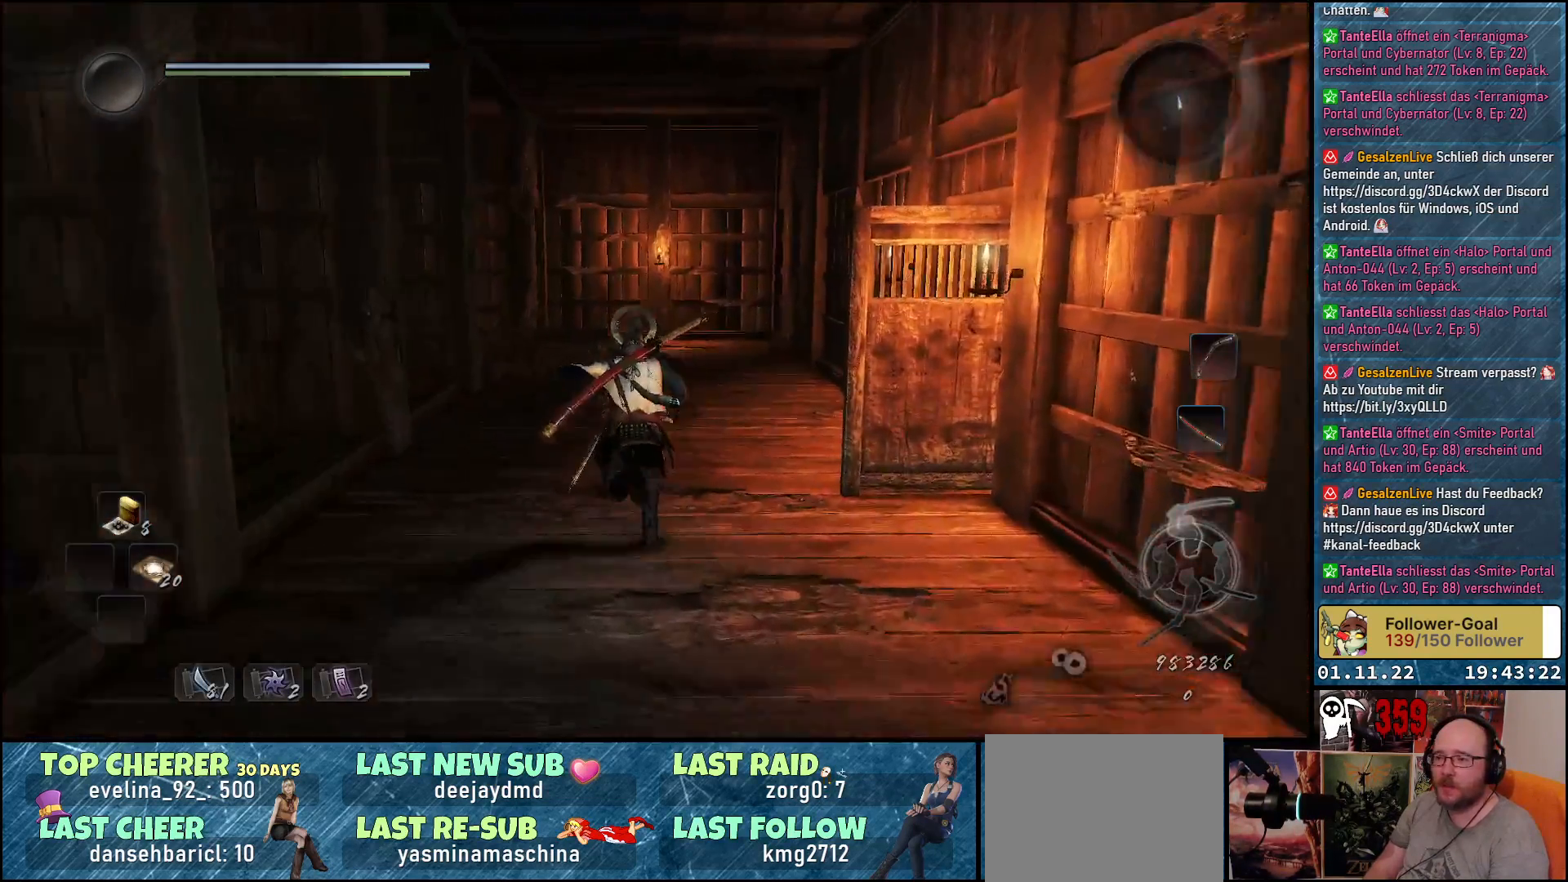
{"buttons": ["A"], "left_stick": "right", "right_stick": "center", "events": [[200, "left_stick", "up-right"], [400, "left_stick", "right"]]}
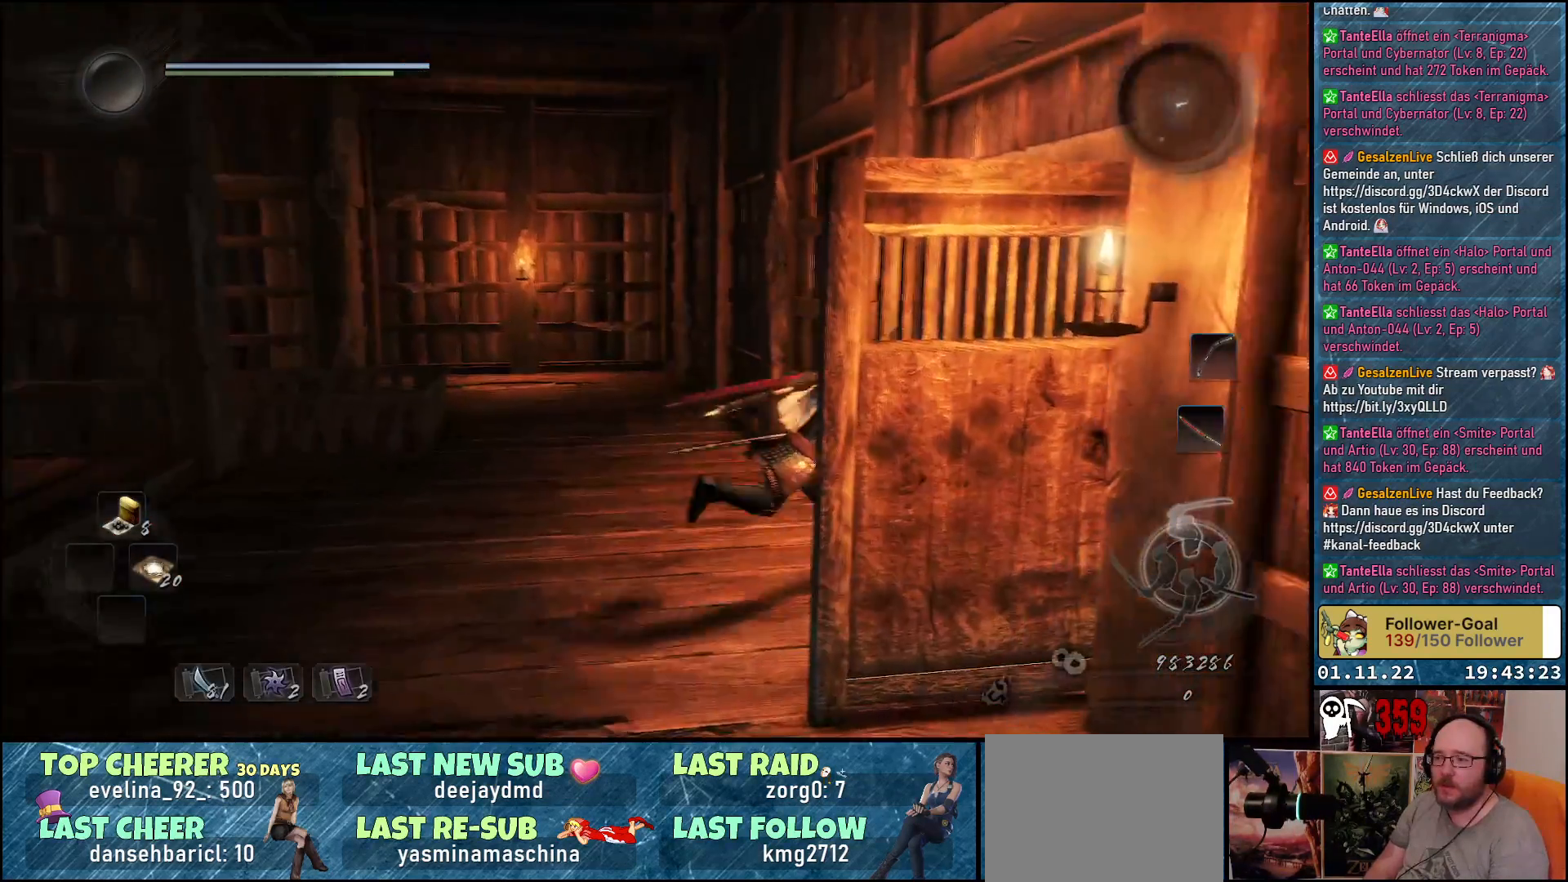
{"buttons": [], "left_stick": "up", "right_stick": "down-left", "events": [[117, "A", "up"], [200, "left_stick", "up-right"], [333, "left_stick", "up"], [367, "right_stick", "down-left"]]}
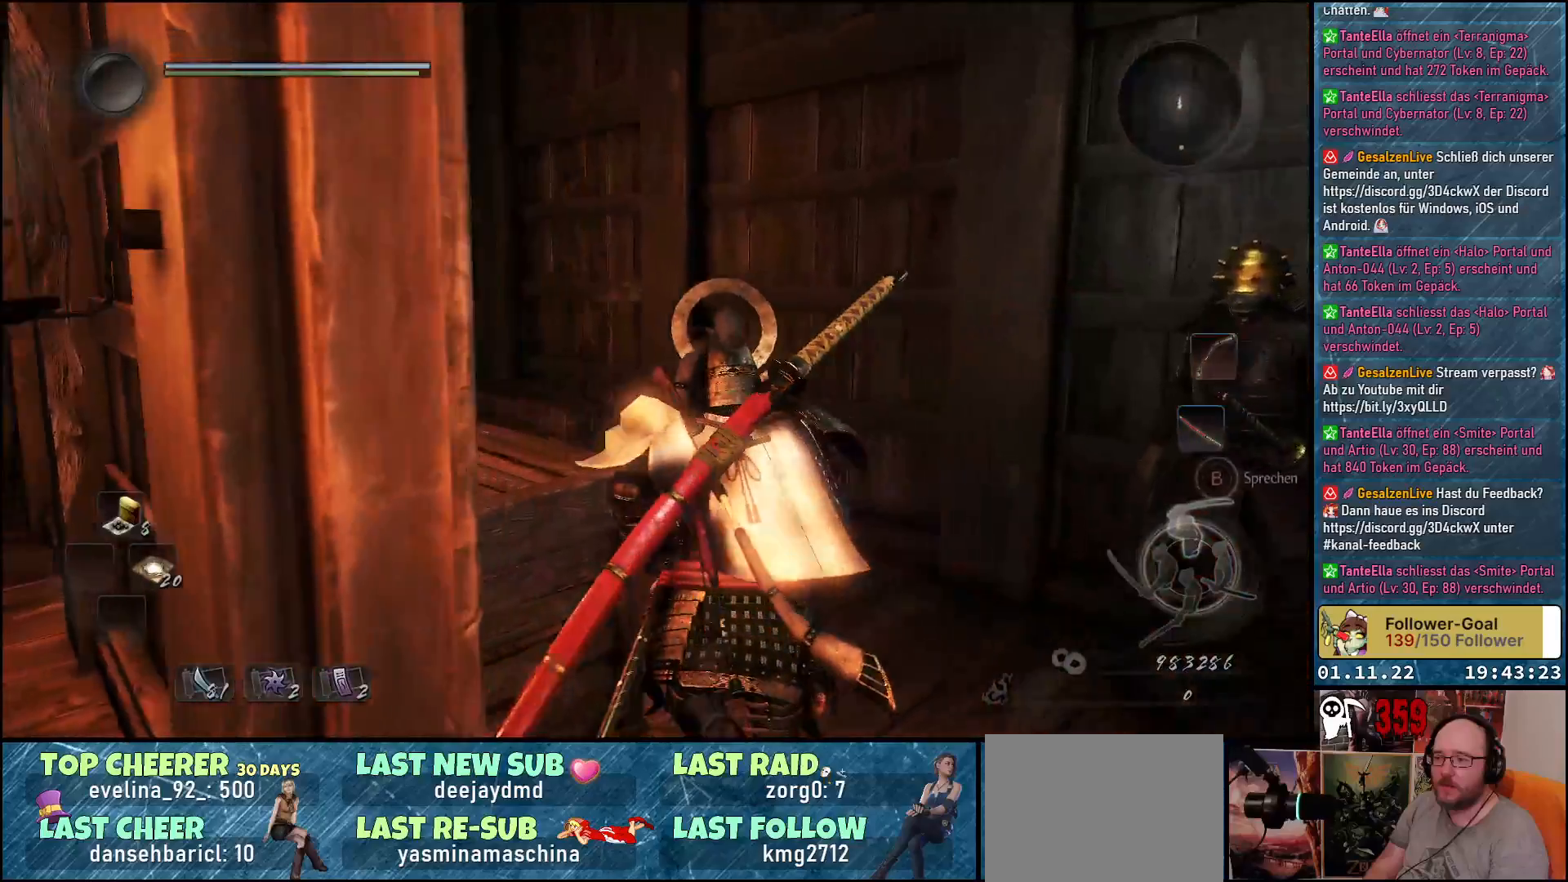
{"buttons": [], "left_stick": "up", "right_stick": "center", "events": [[383, "right_stick", "center"]]}
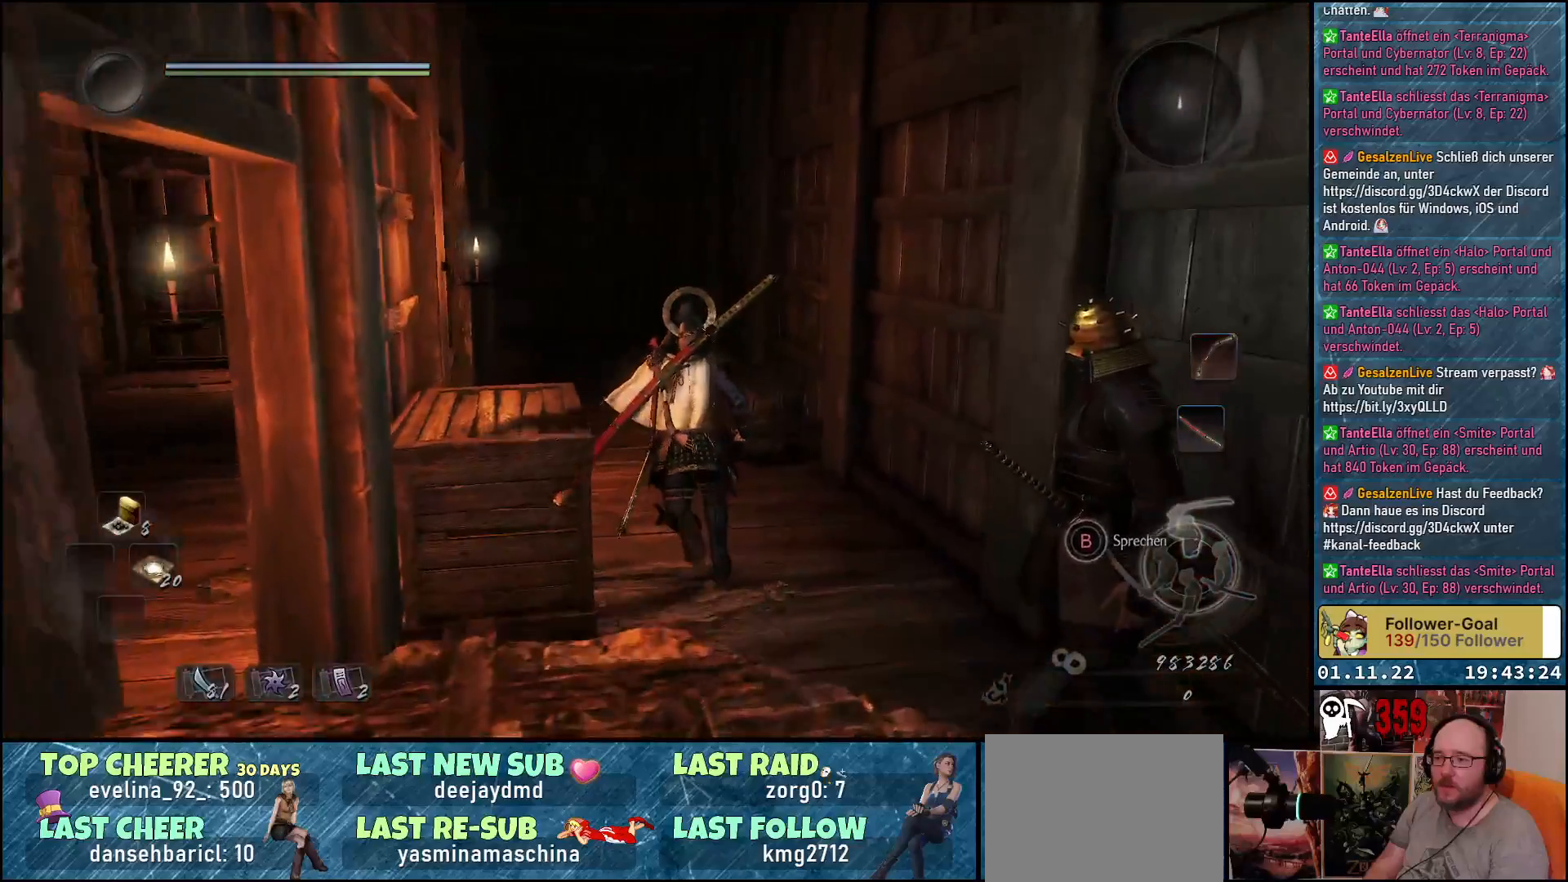
{"buttons": ["A"], "left_stick": "up", "right_stick": "center", "events": [[50, "A", "down"]]}
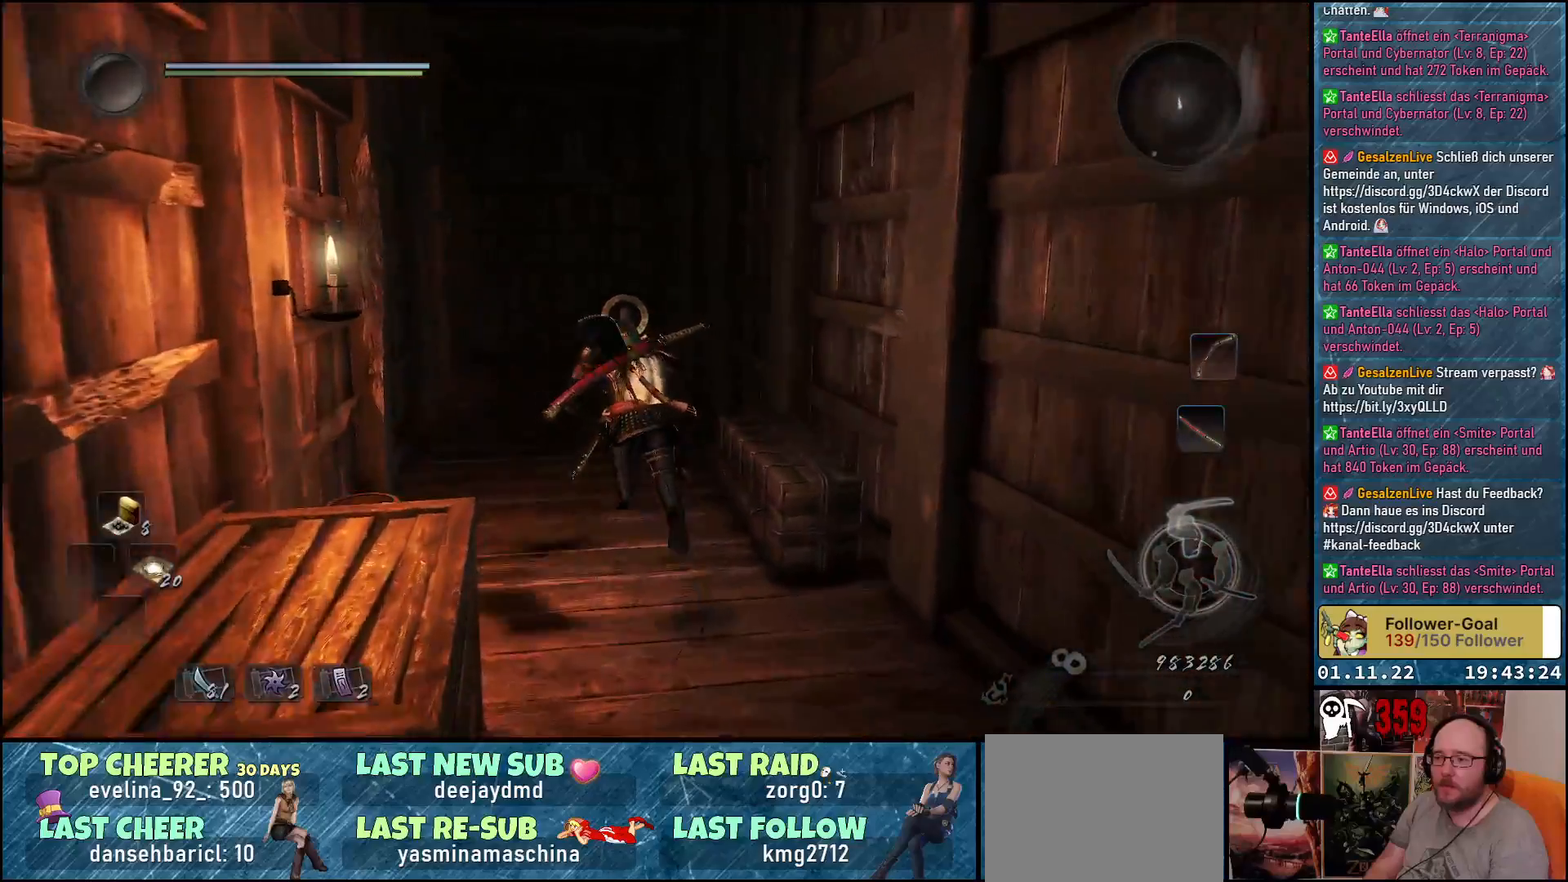
{"buttons": [], "left_stick": "up", "right_stick": "center", "events": [[400, "A", "up"]]}
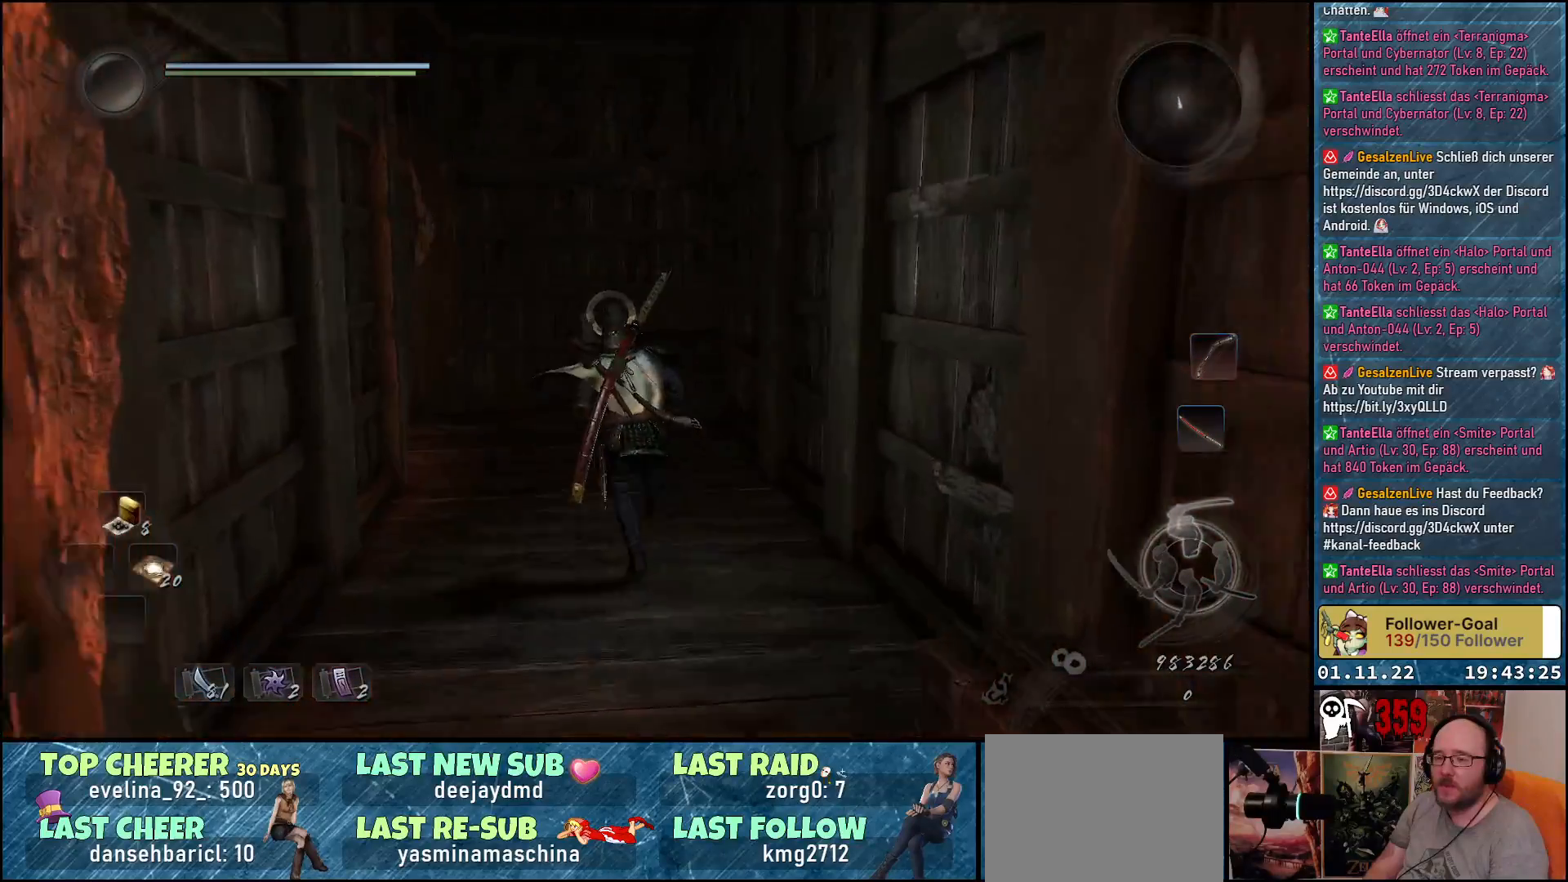
{"buttons": [], "left_stick": "up", "right_stick": "down-left", "events": [[83, "right_stick", "left"], [167, "right_stick", "down-left"]]}
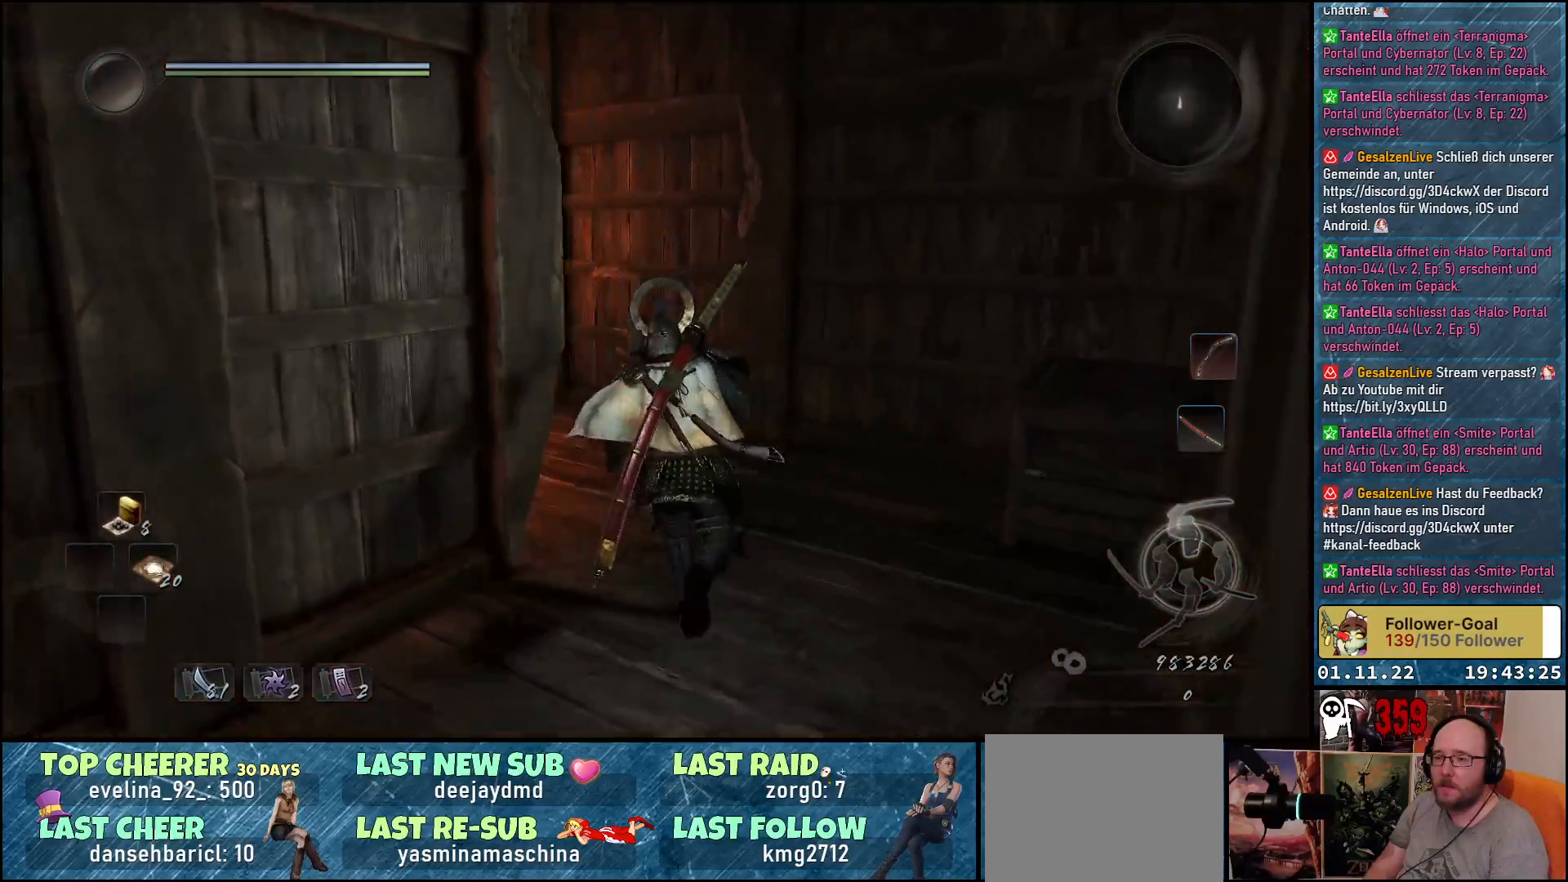
{"buttons": [], "left_stick": "up", "right_stick": "center", "events": [[500, "right_stick", "center"]]}
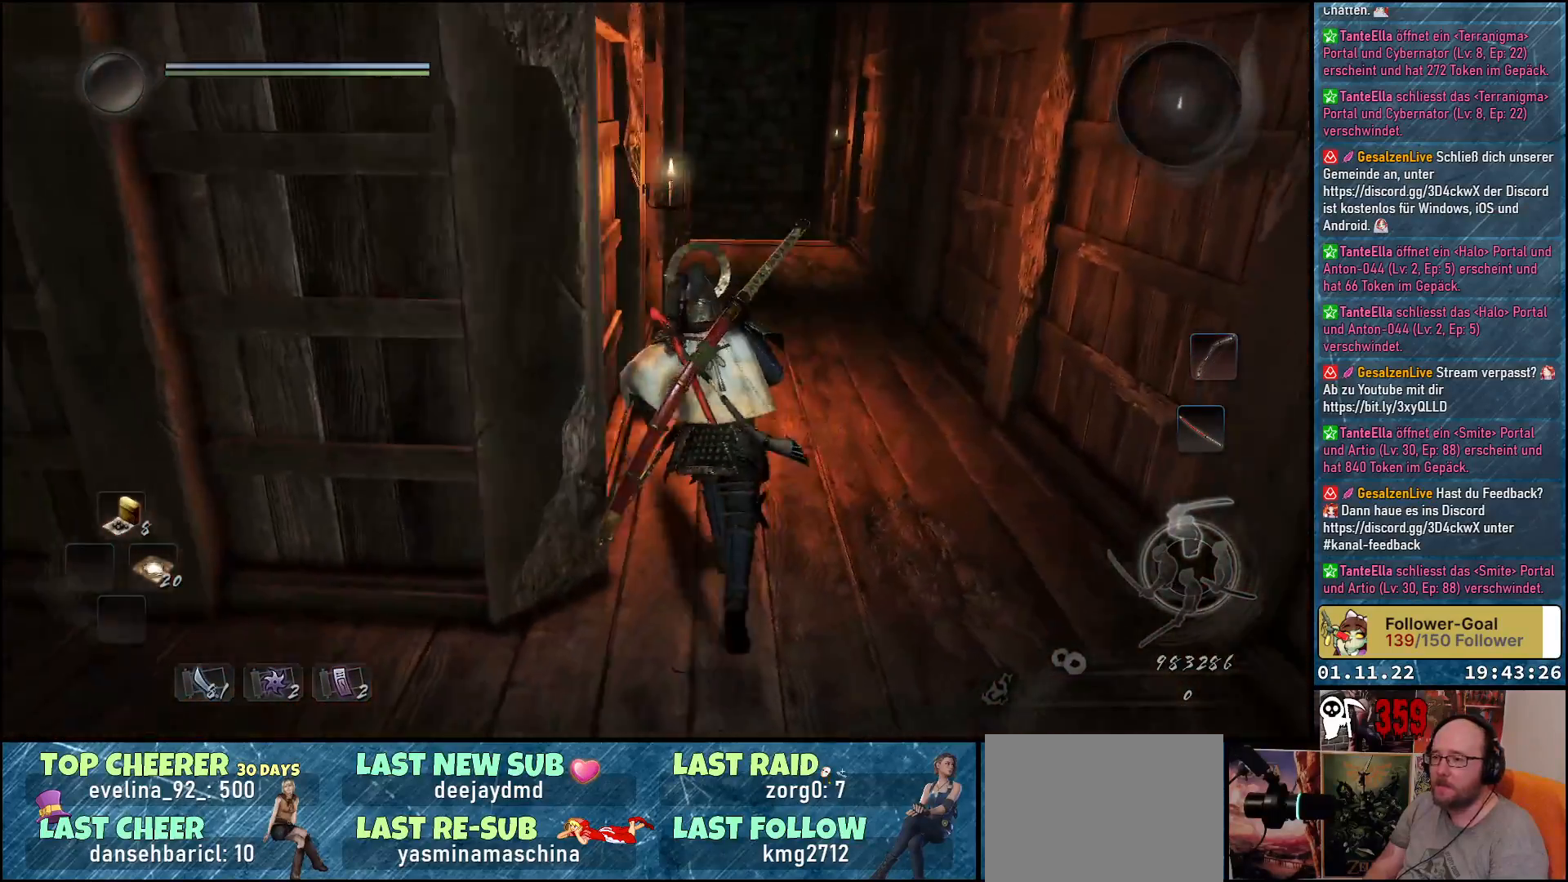
{"buttons": ["A"], "left_stick": "up", "right_stick": "center", "events": [[117, "A", "down"]]}
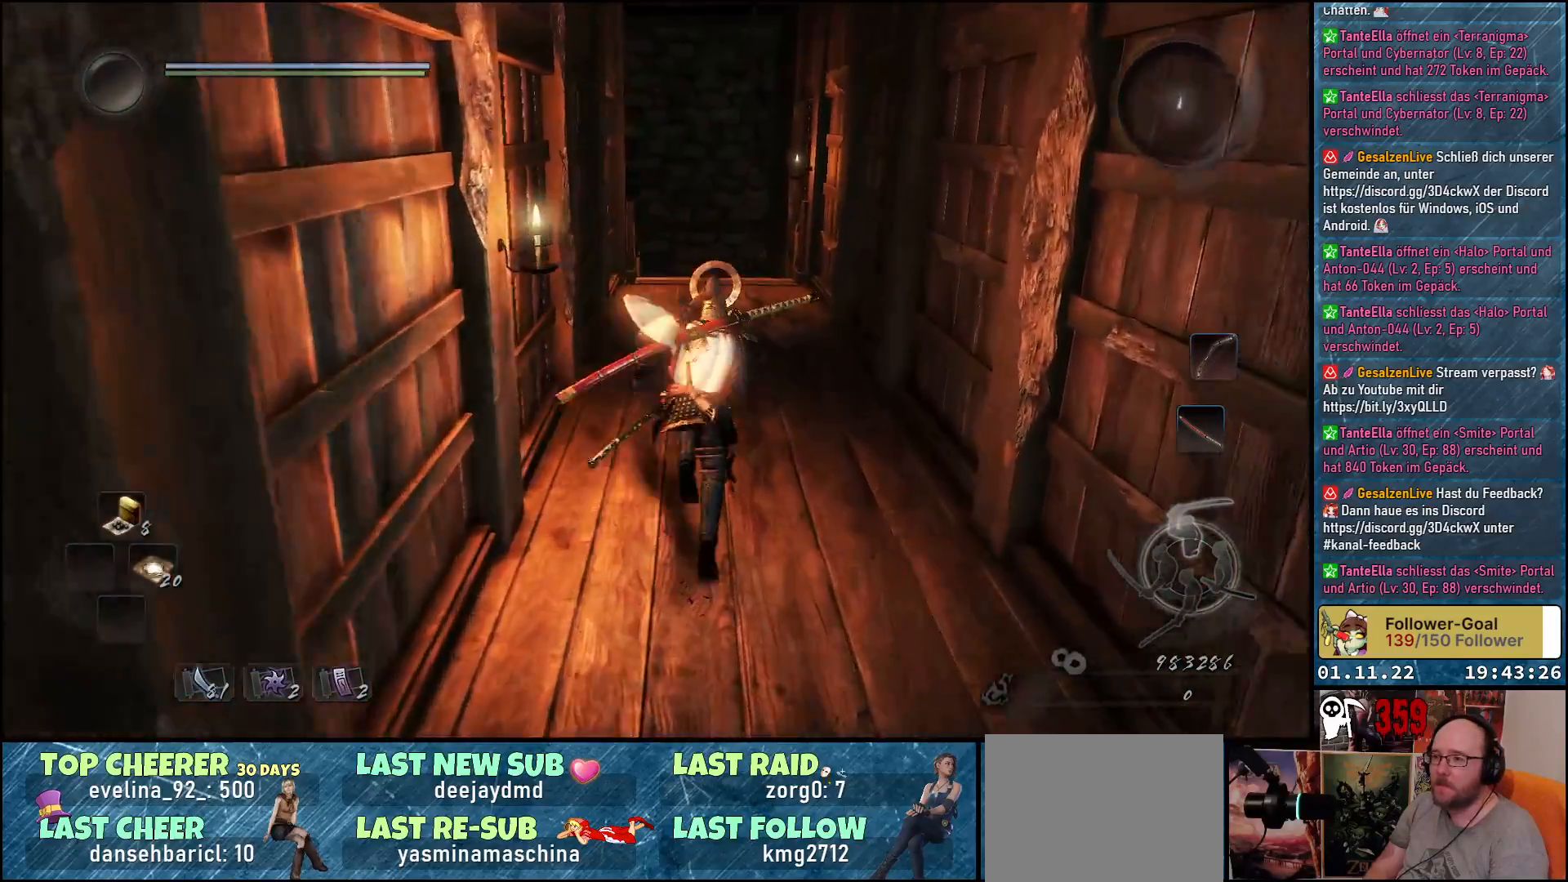
{"buttons": ["A"], "left_stick": "up", "right_stick": "center", "events": []}
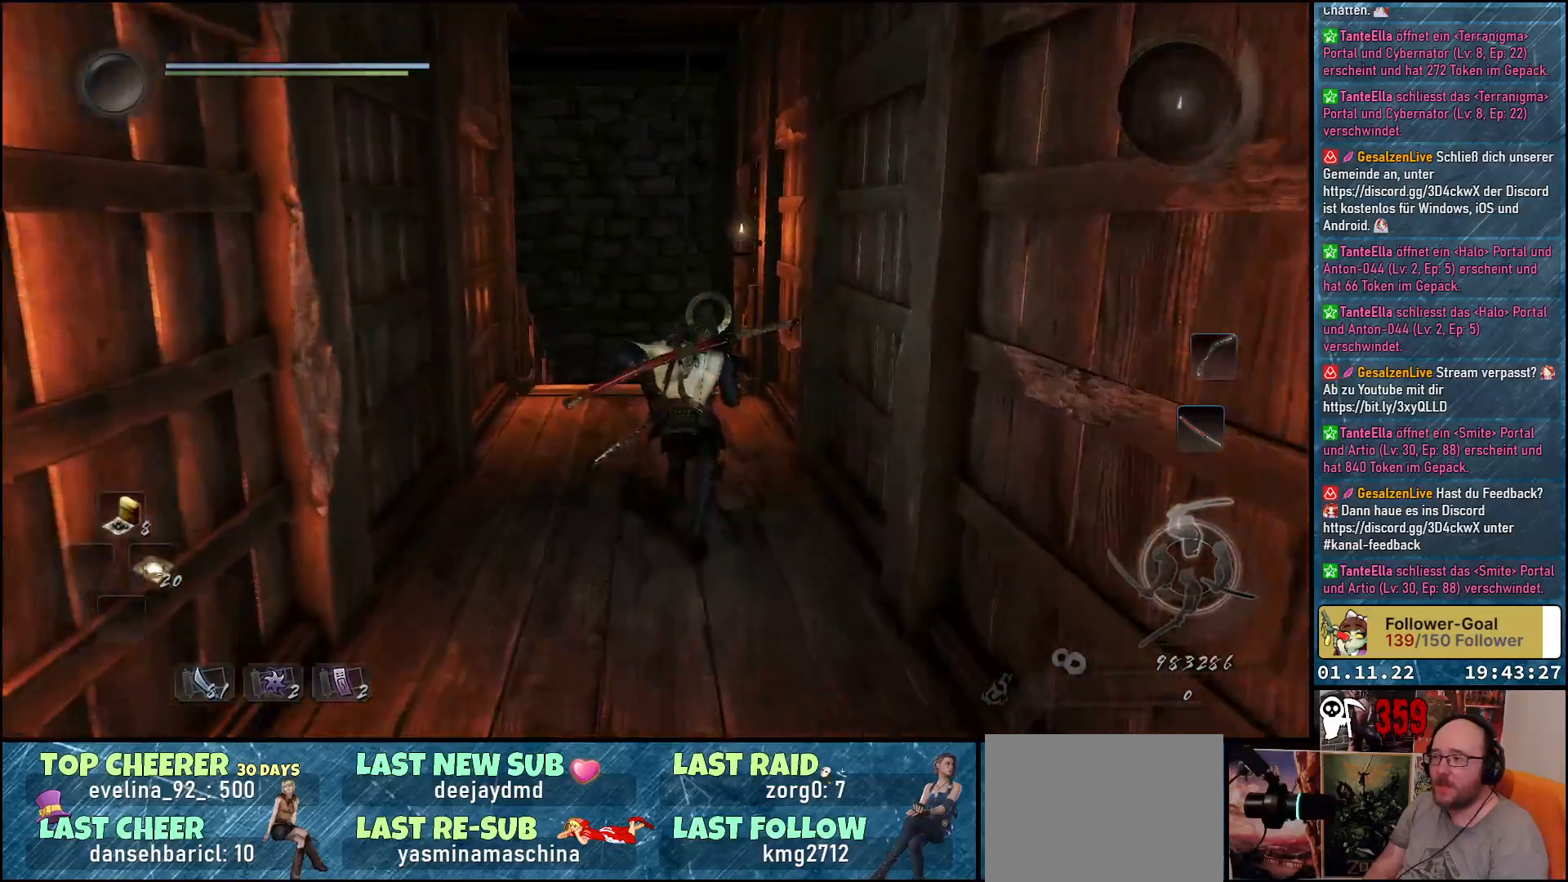
{"buttons": ["A"], "left_stick": "up", "right_stick": "center", "events": []}
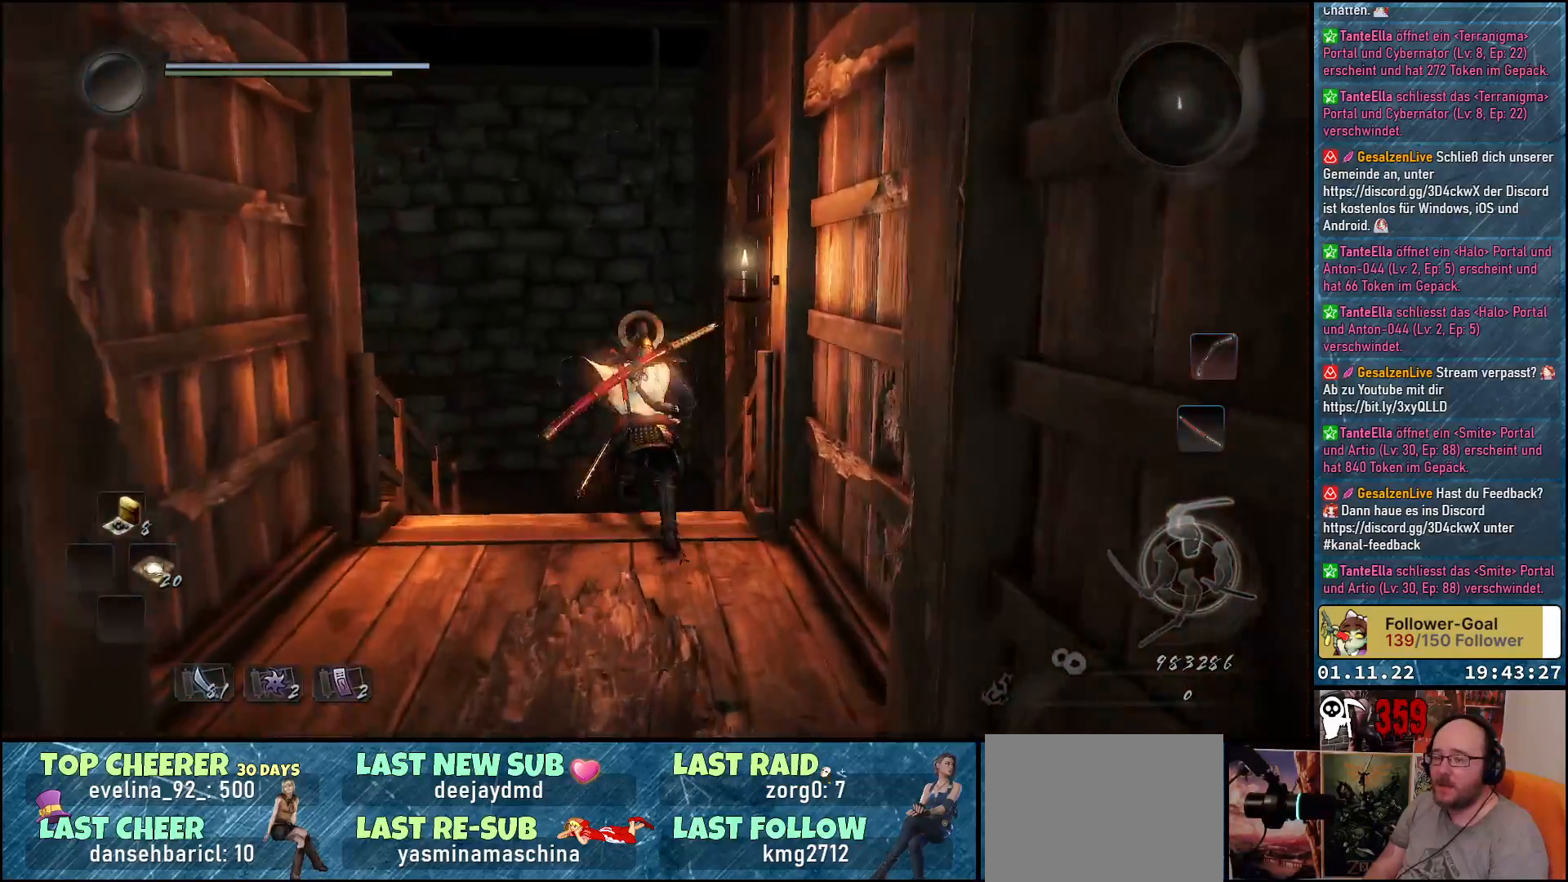
{"buttons": ["A"], "left_stick": "up-left", "right_stick": "center", "events": [[500, "left_stick", "up-left"]]}
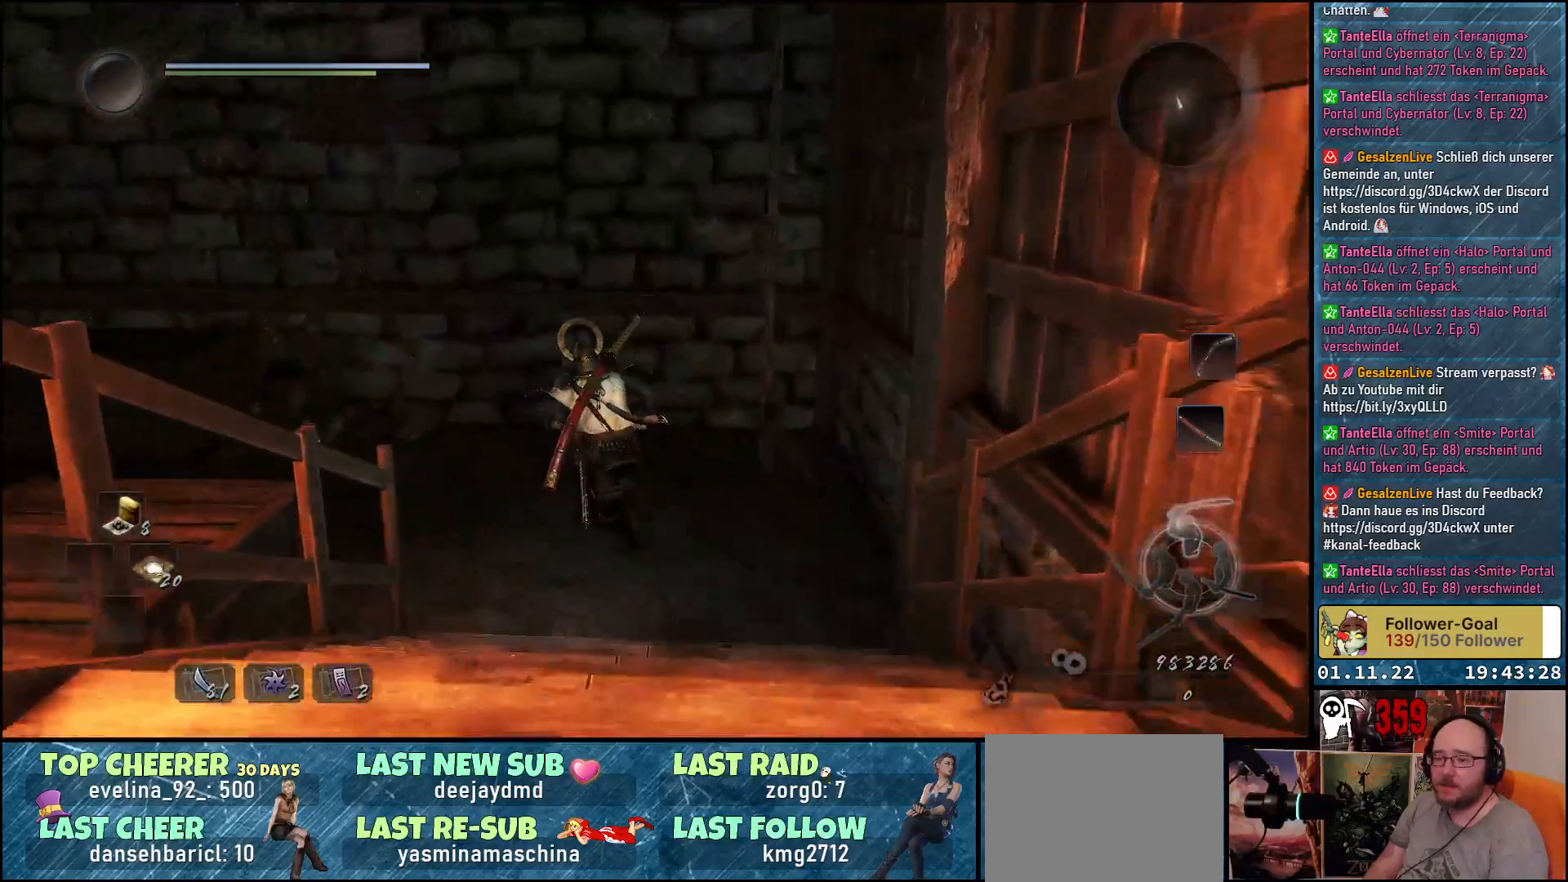
{"buttons": ["A"], "left_stick": "left", "right_stick": "center", "events": [[167, "left_stick", "left"]]}
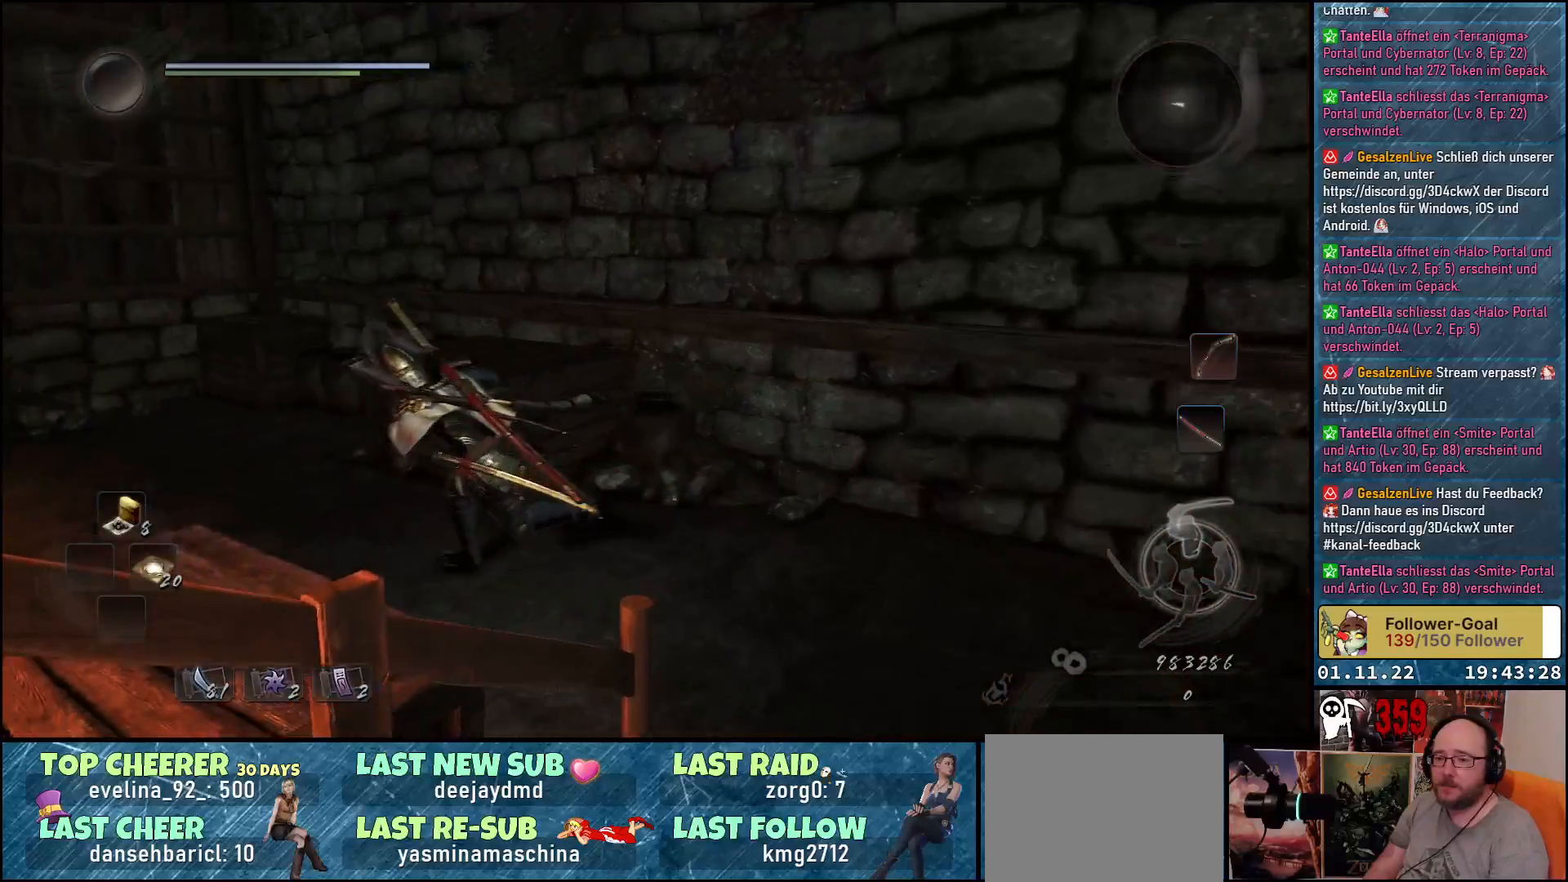
{"buttons": ["A"], "left_stick": "up-left", "right_stick": "center", "events": [[167, "left_stick", "up-left"]]}
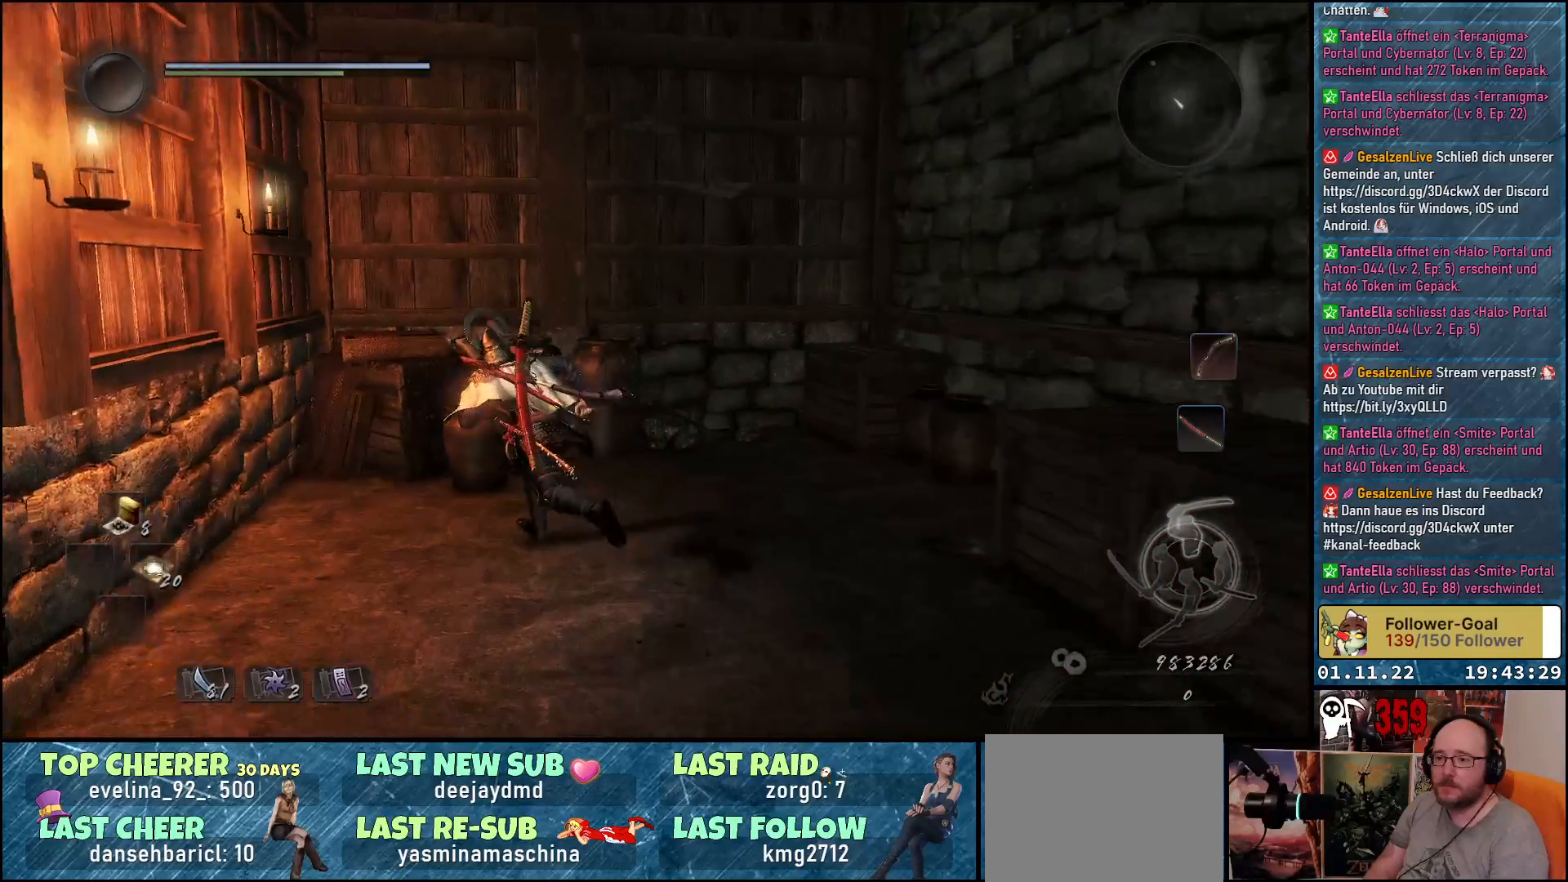
{"buttons": [], "left_stick": "down-left", "right_stick": "center", "events": [[250, "A", "up"], [350, "left_stick", "down-left"]]}
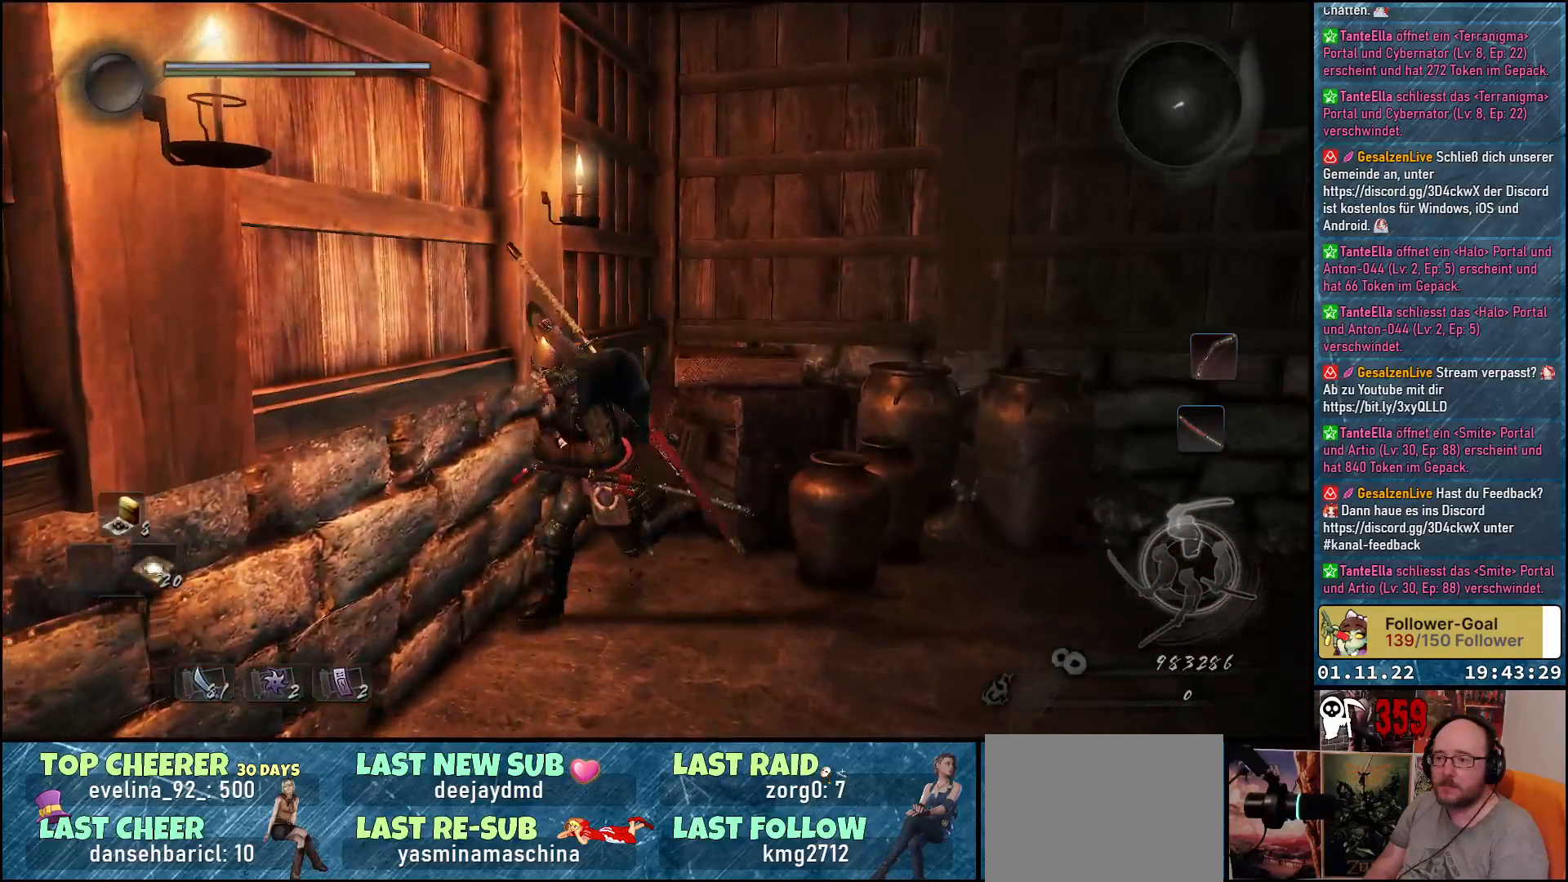
{"buttons": [], "left_stick": "down-right", "right_stick": "center", "events": [[217, "left_stick", "down"], [400, "left_stick", "down-right"]]}
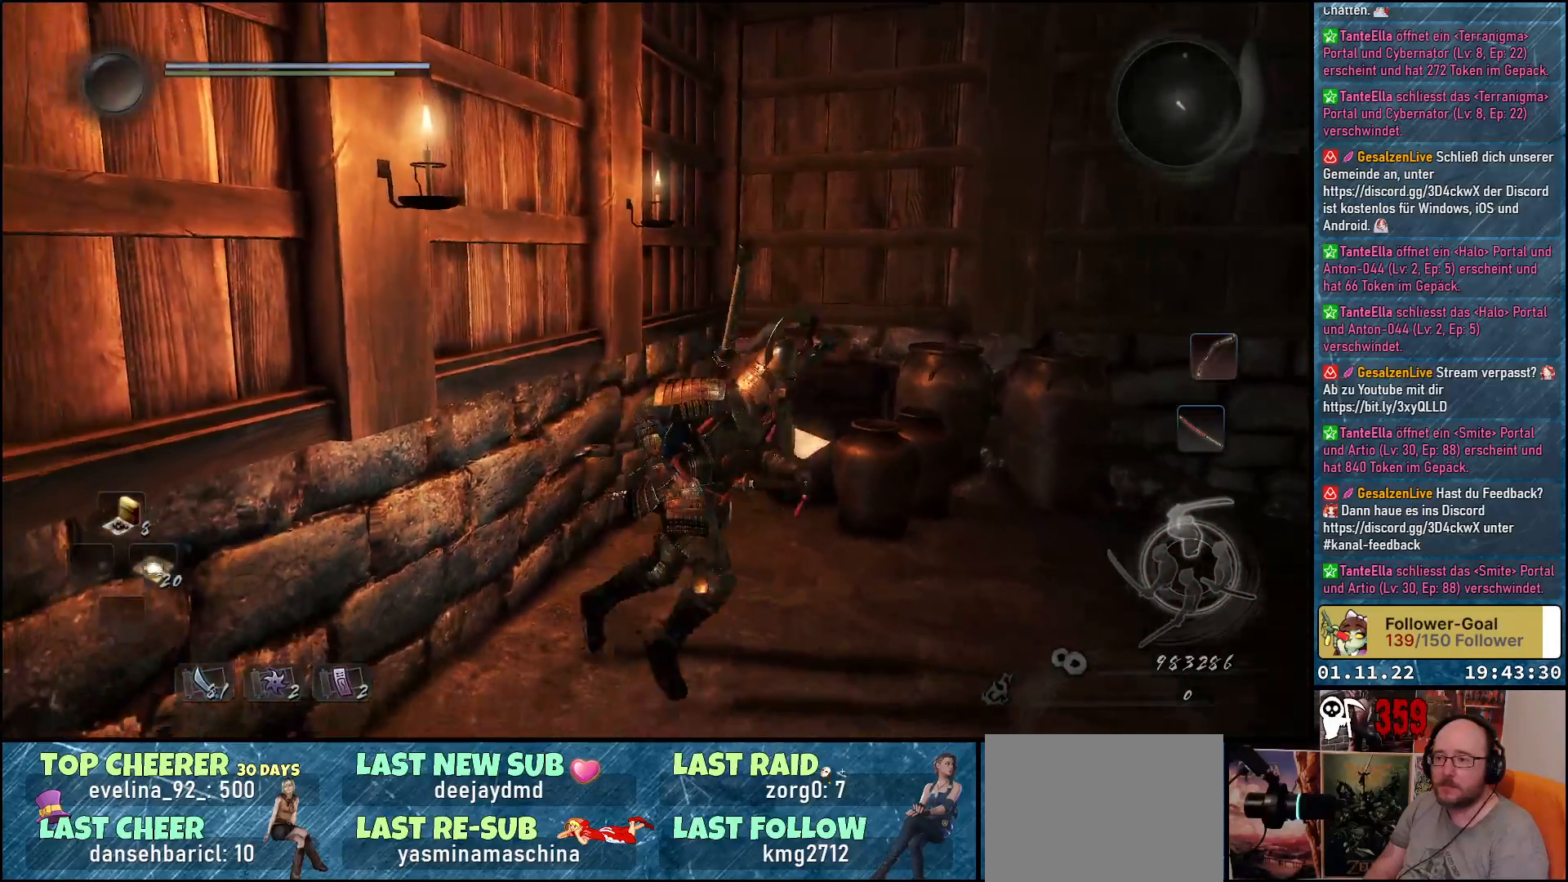
{"buttons": [], "left_stick": "up-right", "right_stick": "right", "events": [[100, "left_stick", "right"], [100, "right_stick", "right"], [317, "left_stick", "up-right"]]}
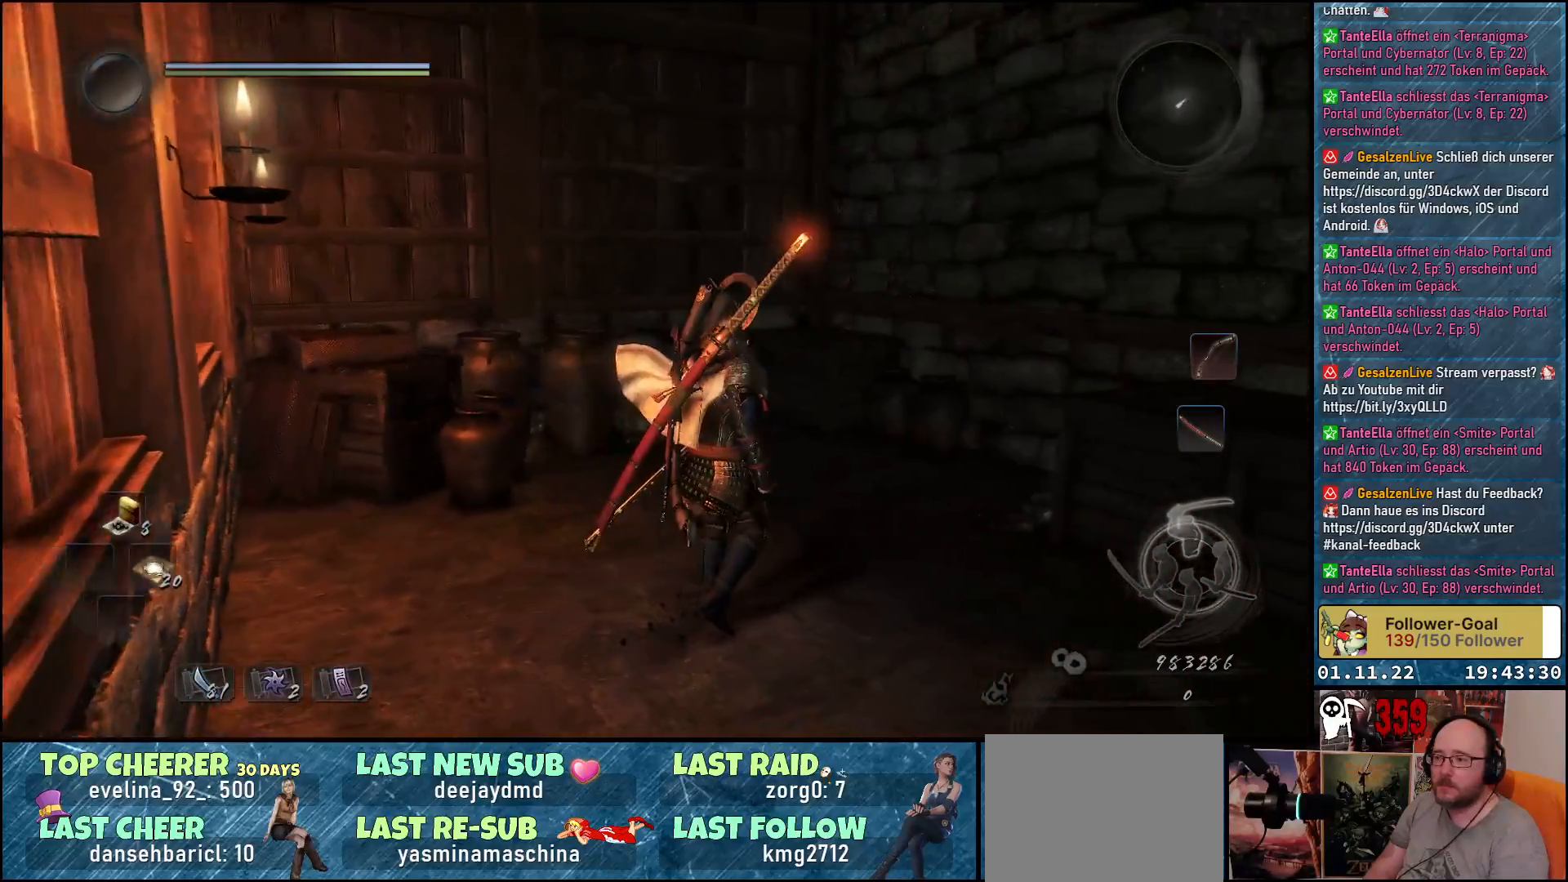
{"buttons": [], "left_stick": "center", "right_stick": "right", "events": [[17, "left_stick", "center"], [17, "right_stick", "center"], [450, "right_stick", "right"]]}
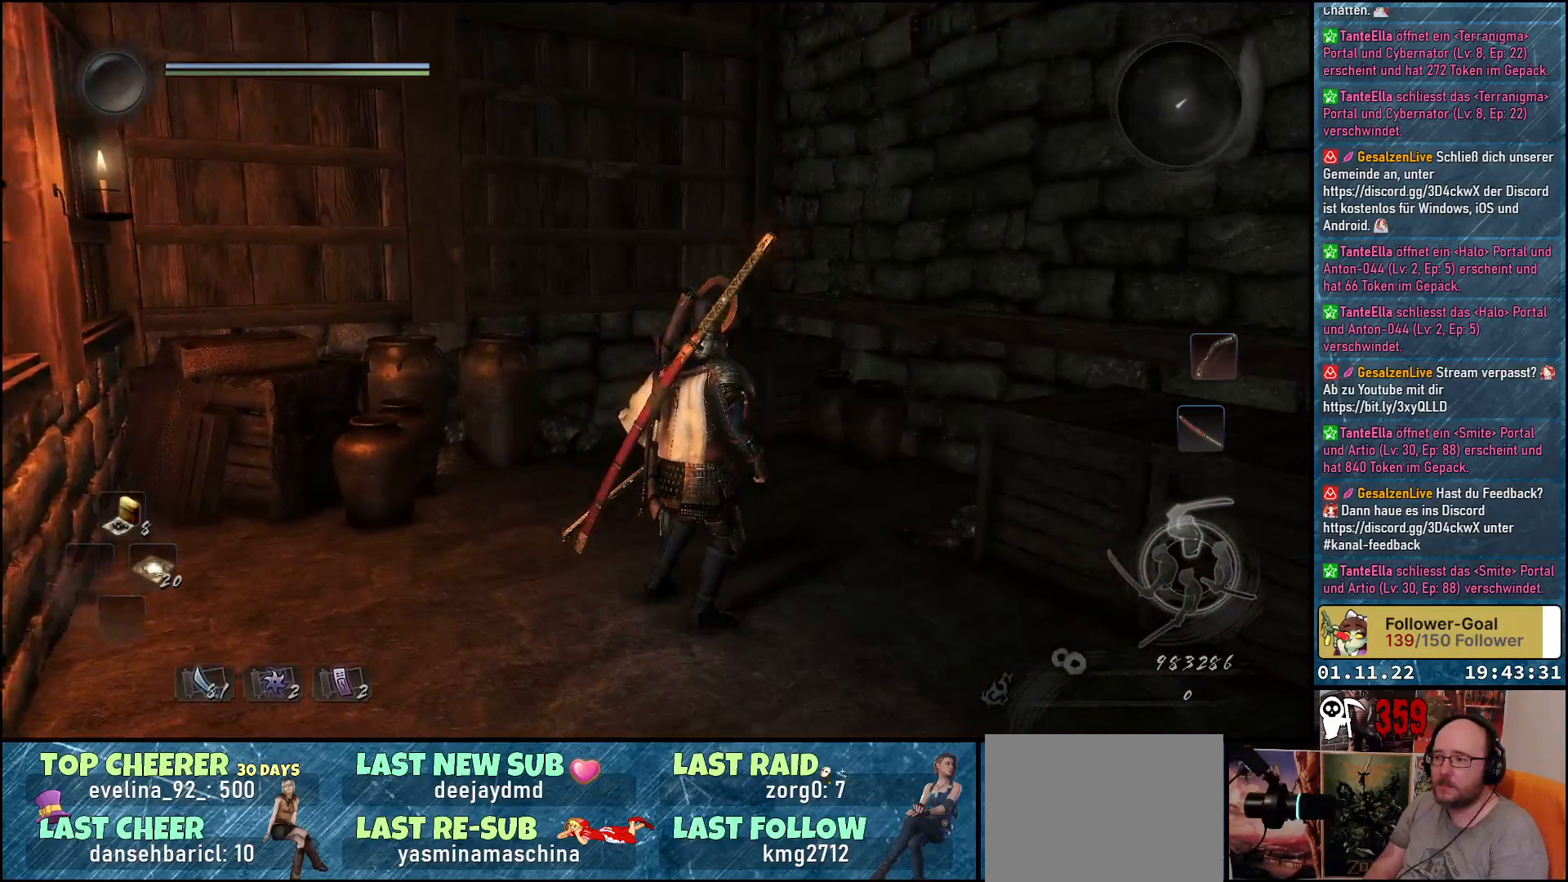
{"buttons": [], "left_stick": "center", "right_stick": "right", "events": []}
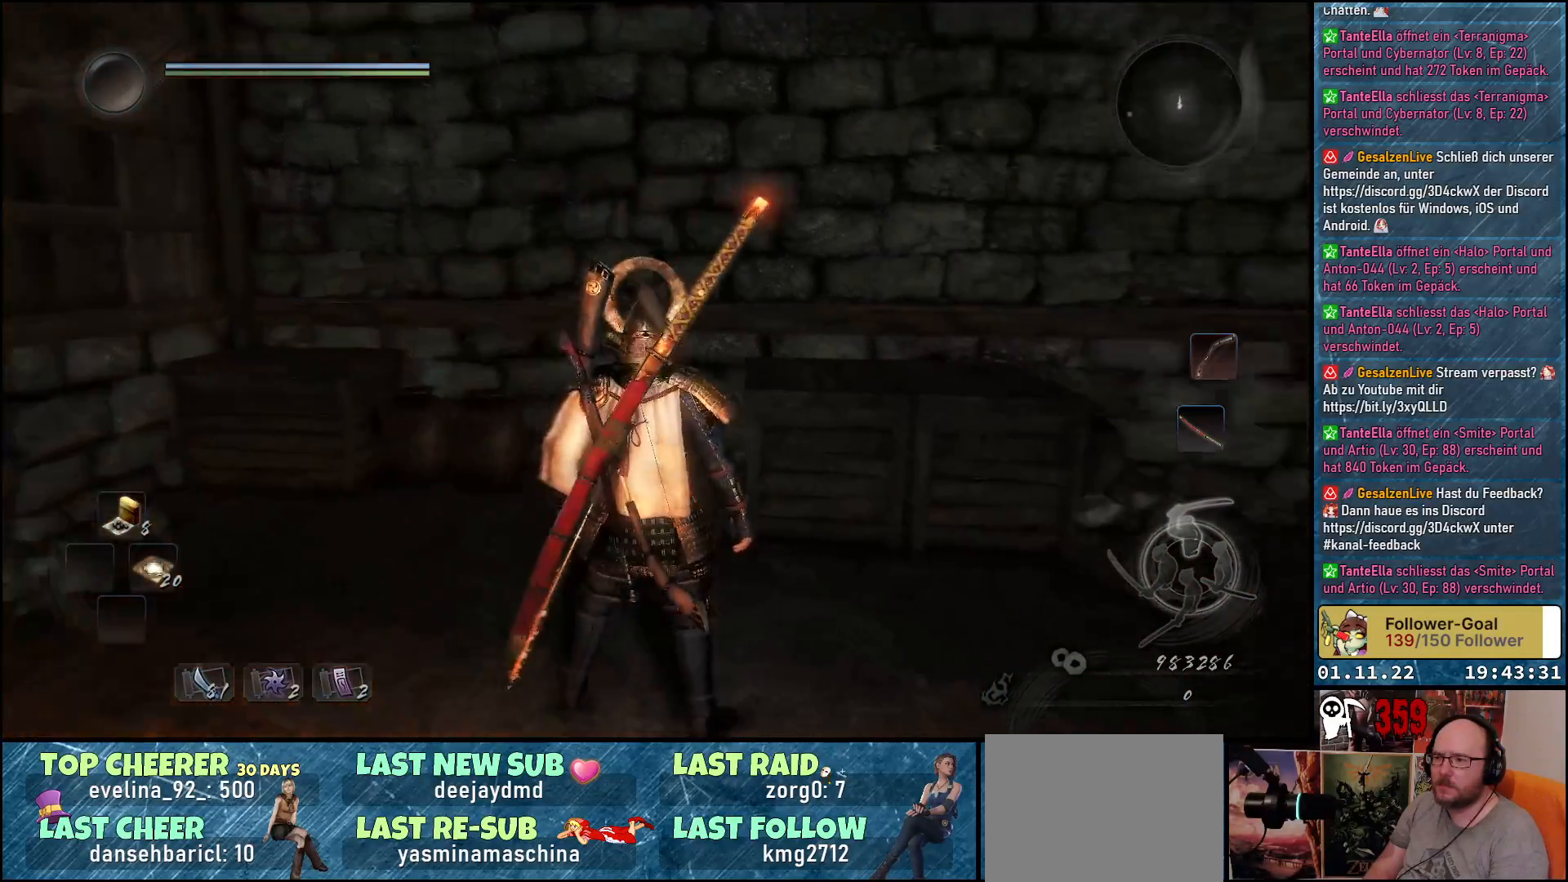
{"buttons": [], "left_stick": "center", "right_stick": "right", "events": []}
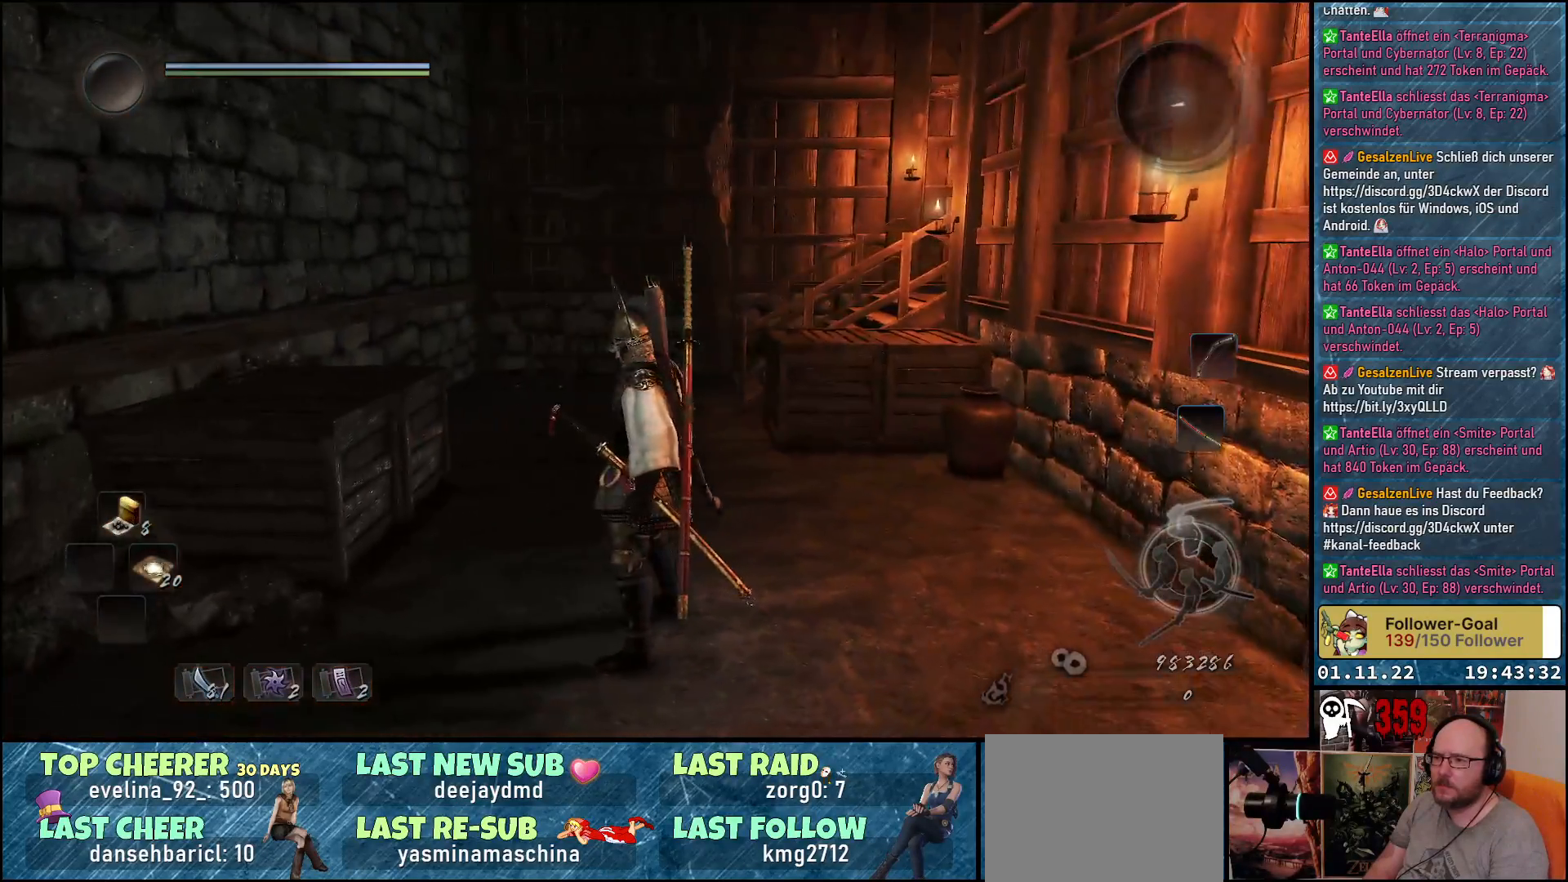
{"buttons": [], "left_stick": "up-left", "right_stick": "center", "events": [[400, "left_stick", "up-left"], [433, "right_stick", "center"]]}